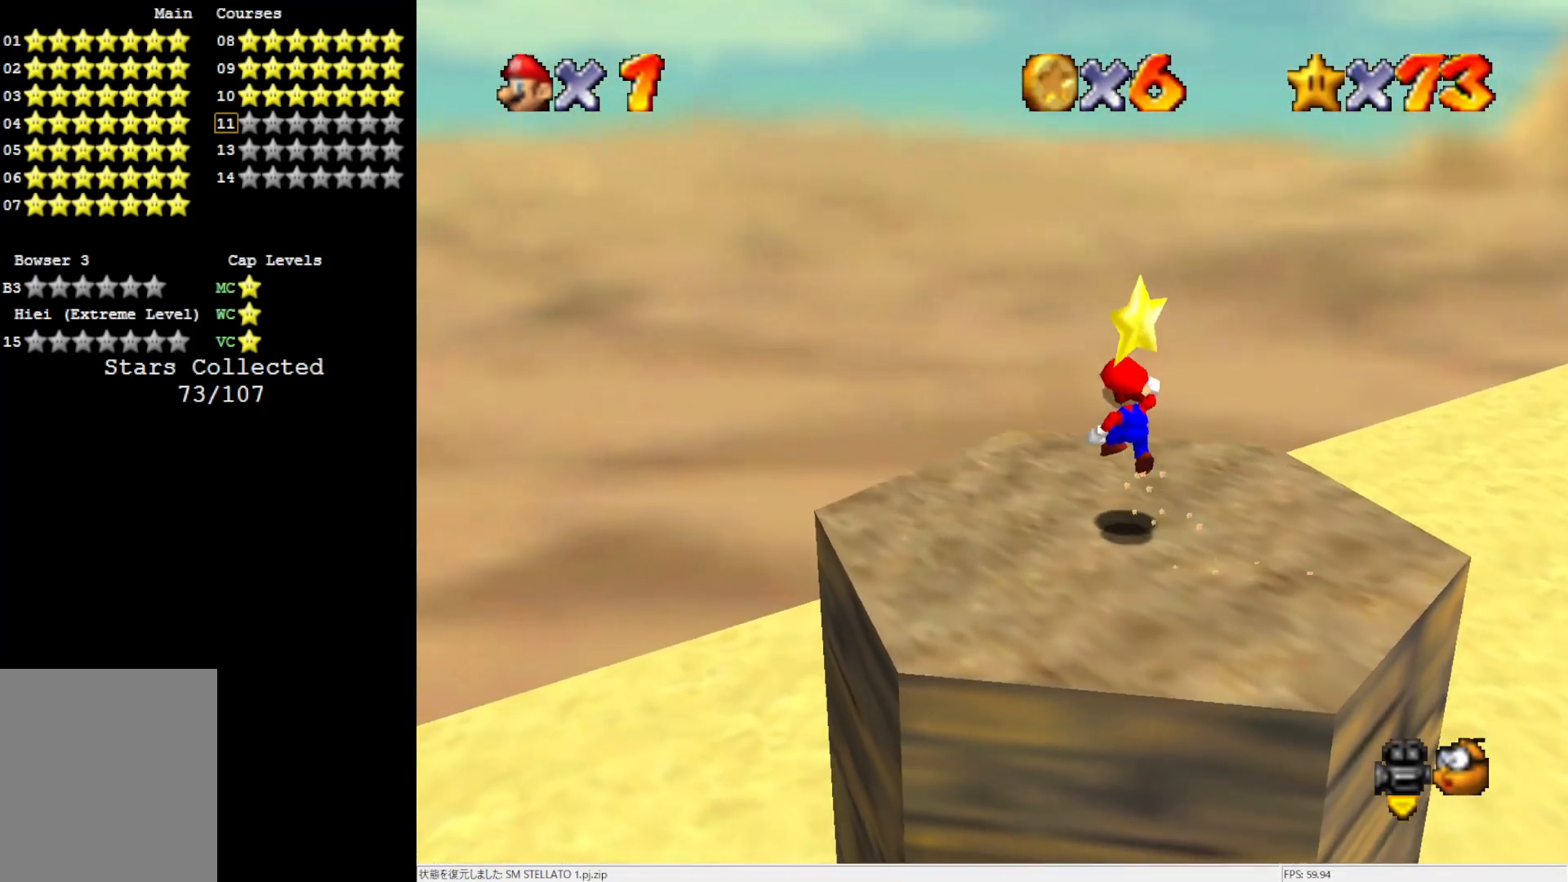
Gameplay with a controller (Nintendo layout); each line is a JSON object with the inputs held at the frame after it. "events" lists button and stick changes between this image and that frame as [ms after this image, input, new state], when the widget could be followed in between. Not read: L3 R3.
{"buttons": [], "left_stick": "center", "events": [[17, "A", "up"], [17, "Z", "down"], [83, "Z", "up"], [83, "left_stick", "center"]]}
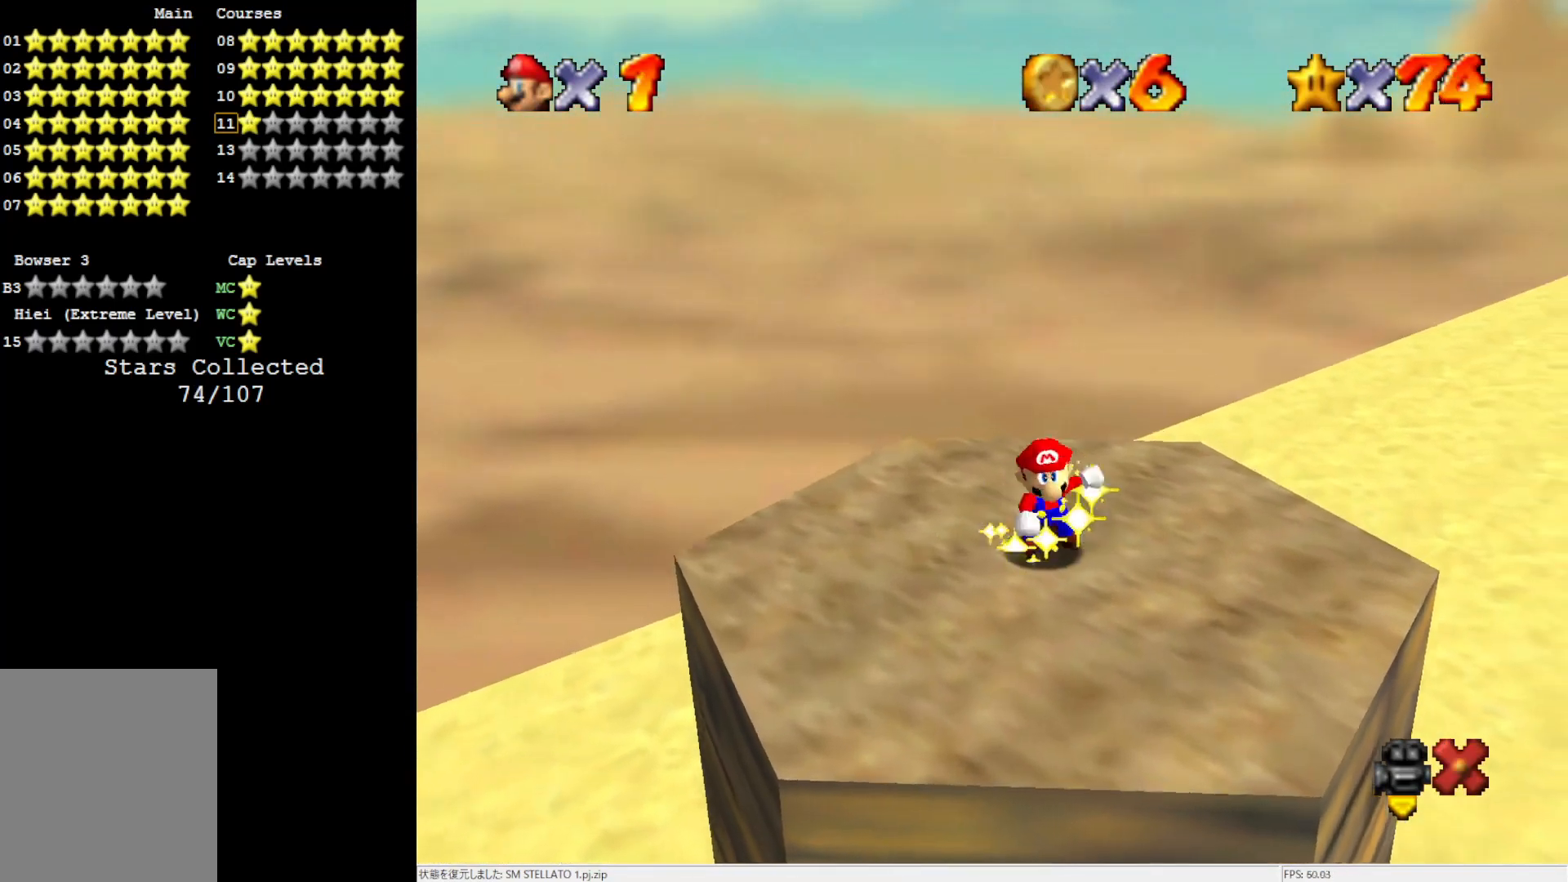
{"buttons": [], "left_stick": "center", "events": []}
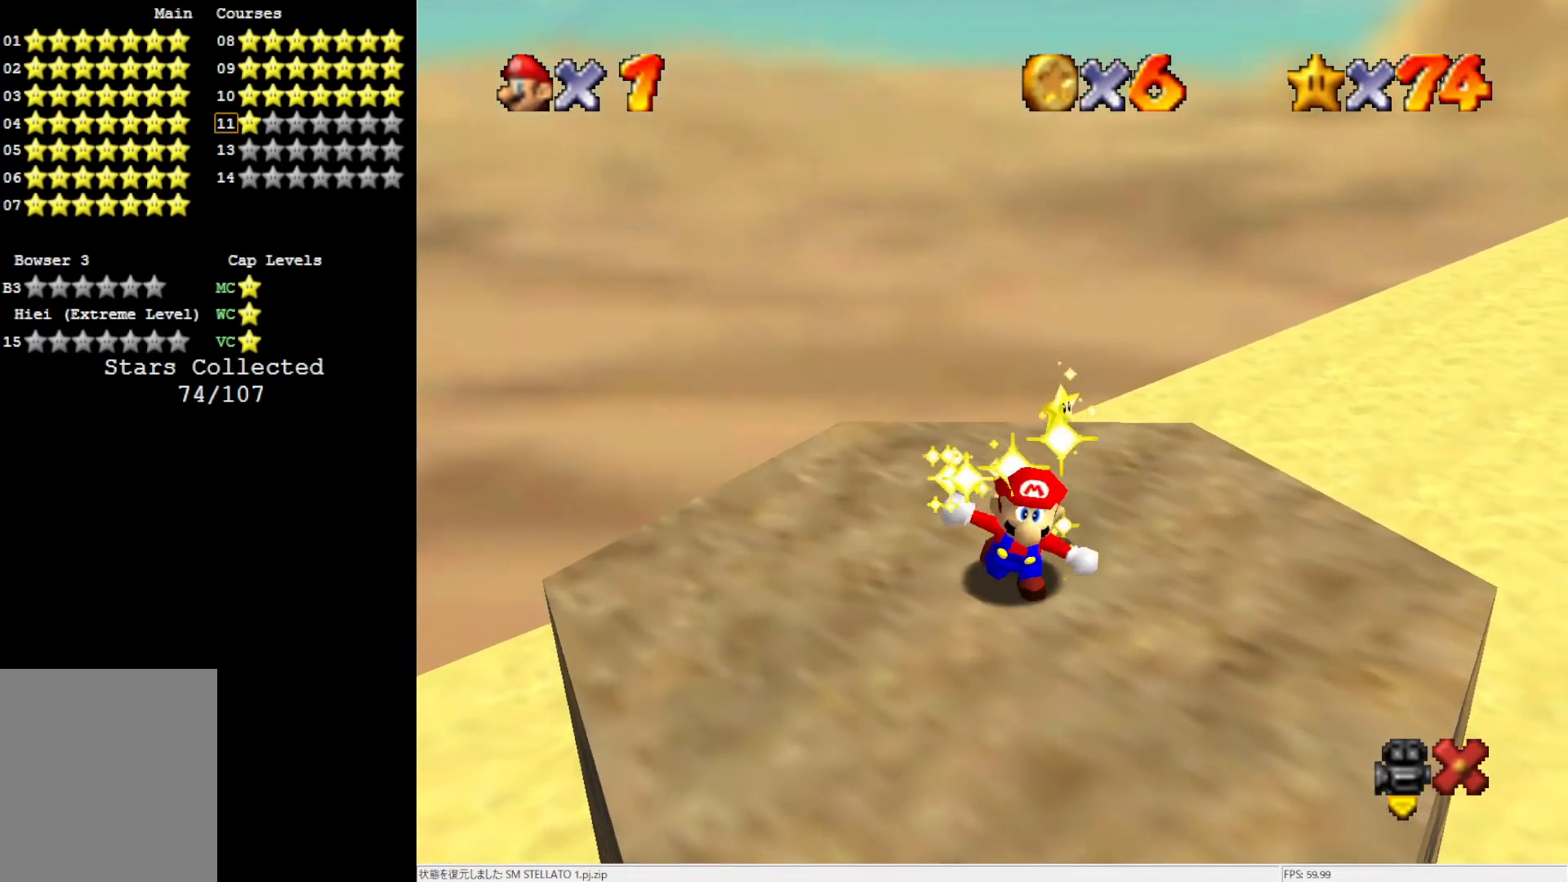
{"buttons": [], "left_stick": "center", "events": []}
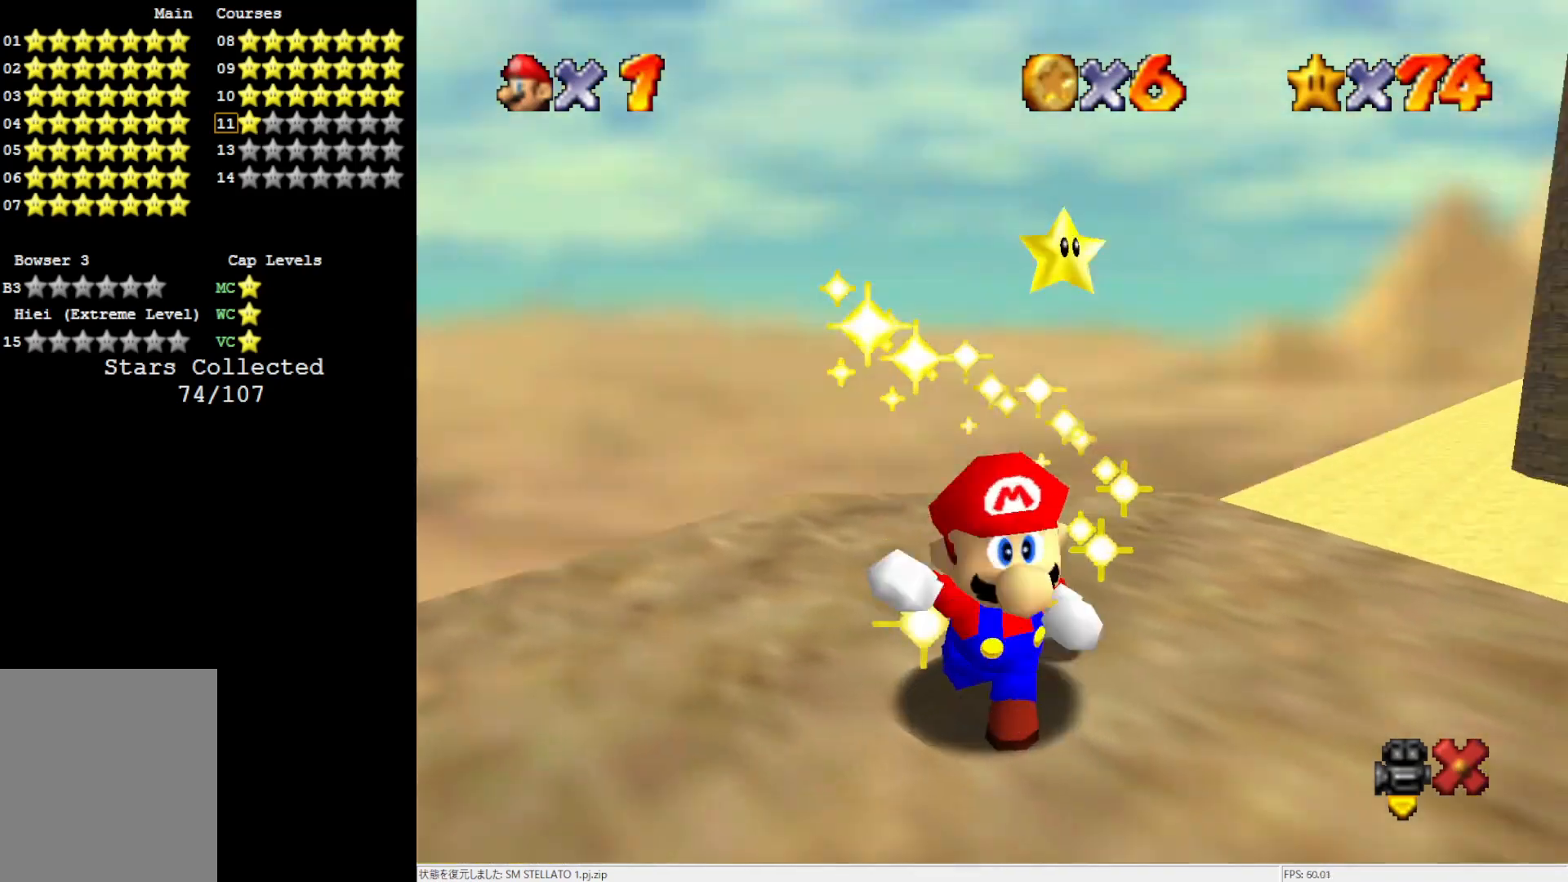
{"buttons": [], "left_stick": "center", "events": []}
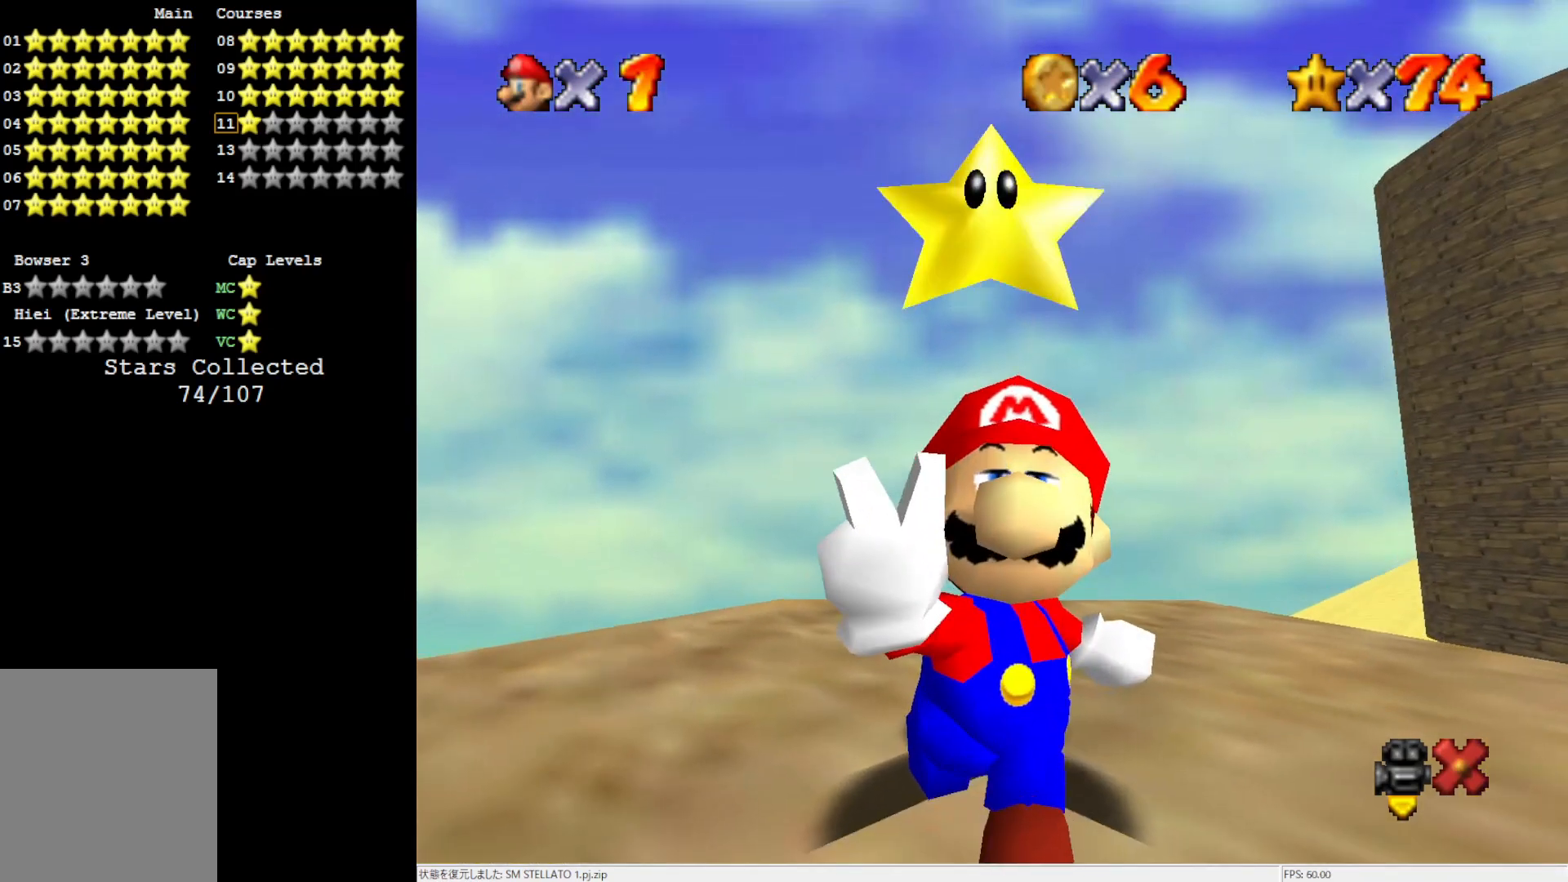
{"buttons": [], "left_stick": "center", "events": []}
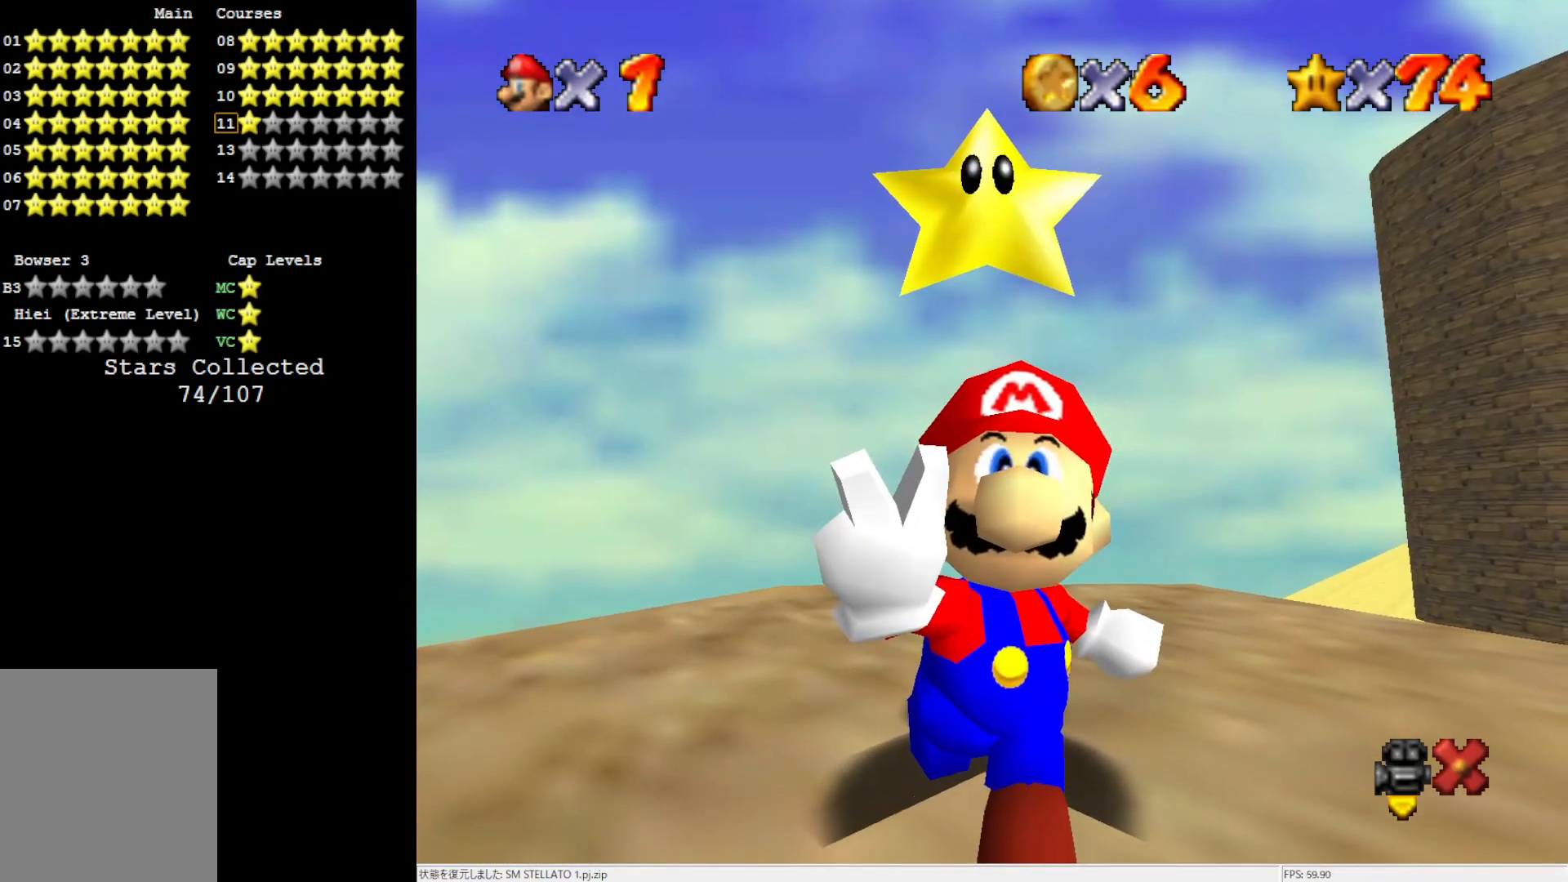
{"buttons": [], "left_stick": "center", "events": []}
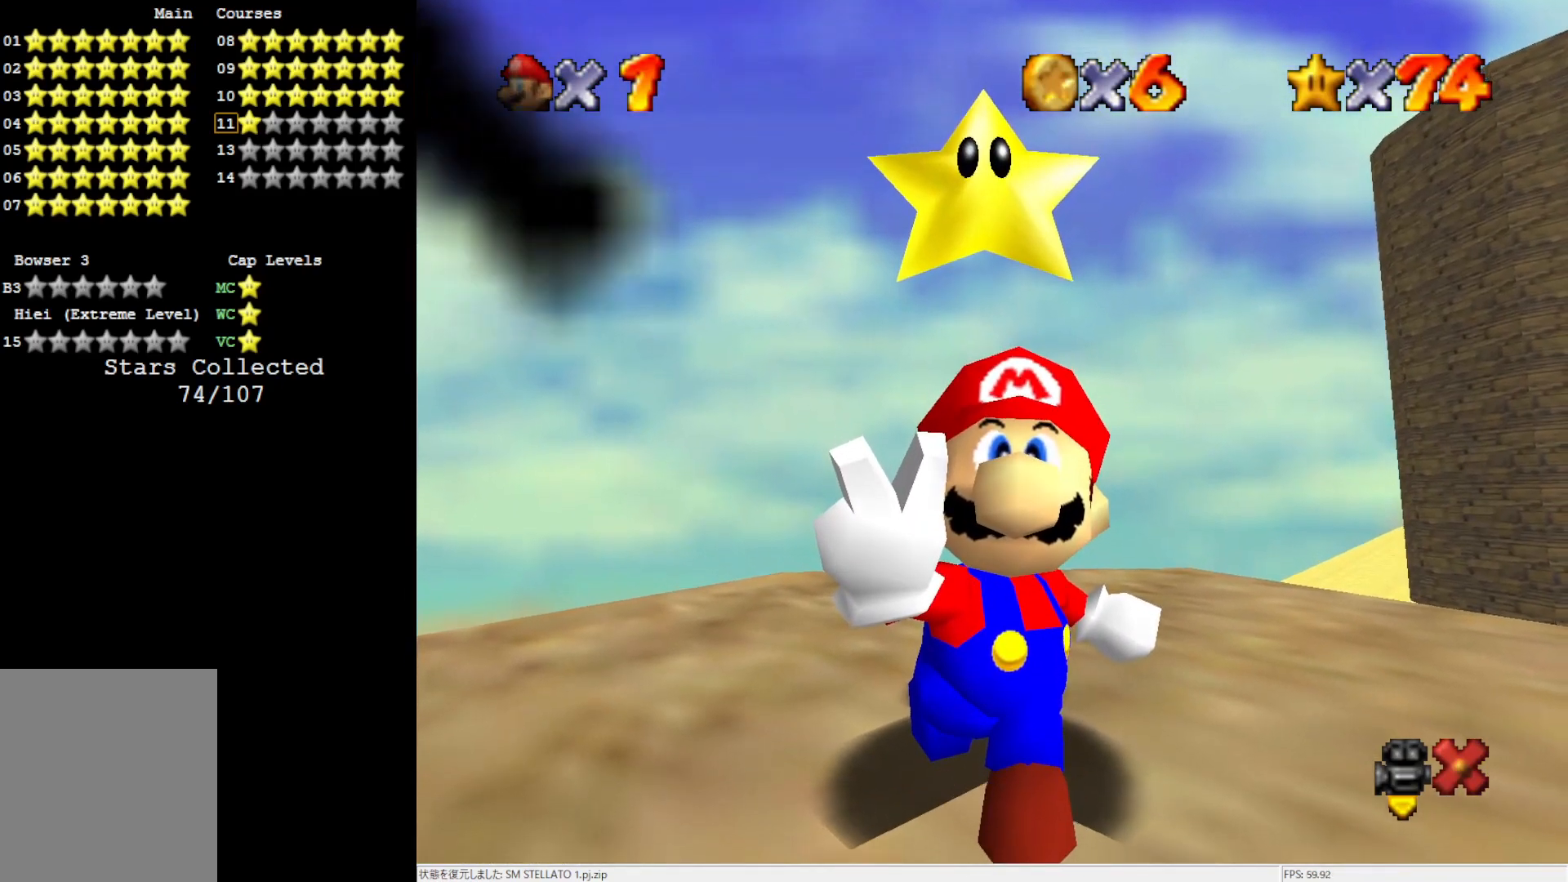
{"buttons": [], "left_stick": "center", "events": []}
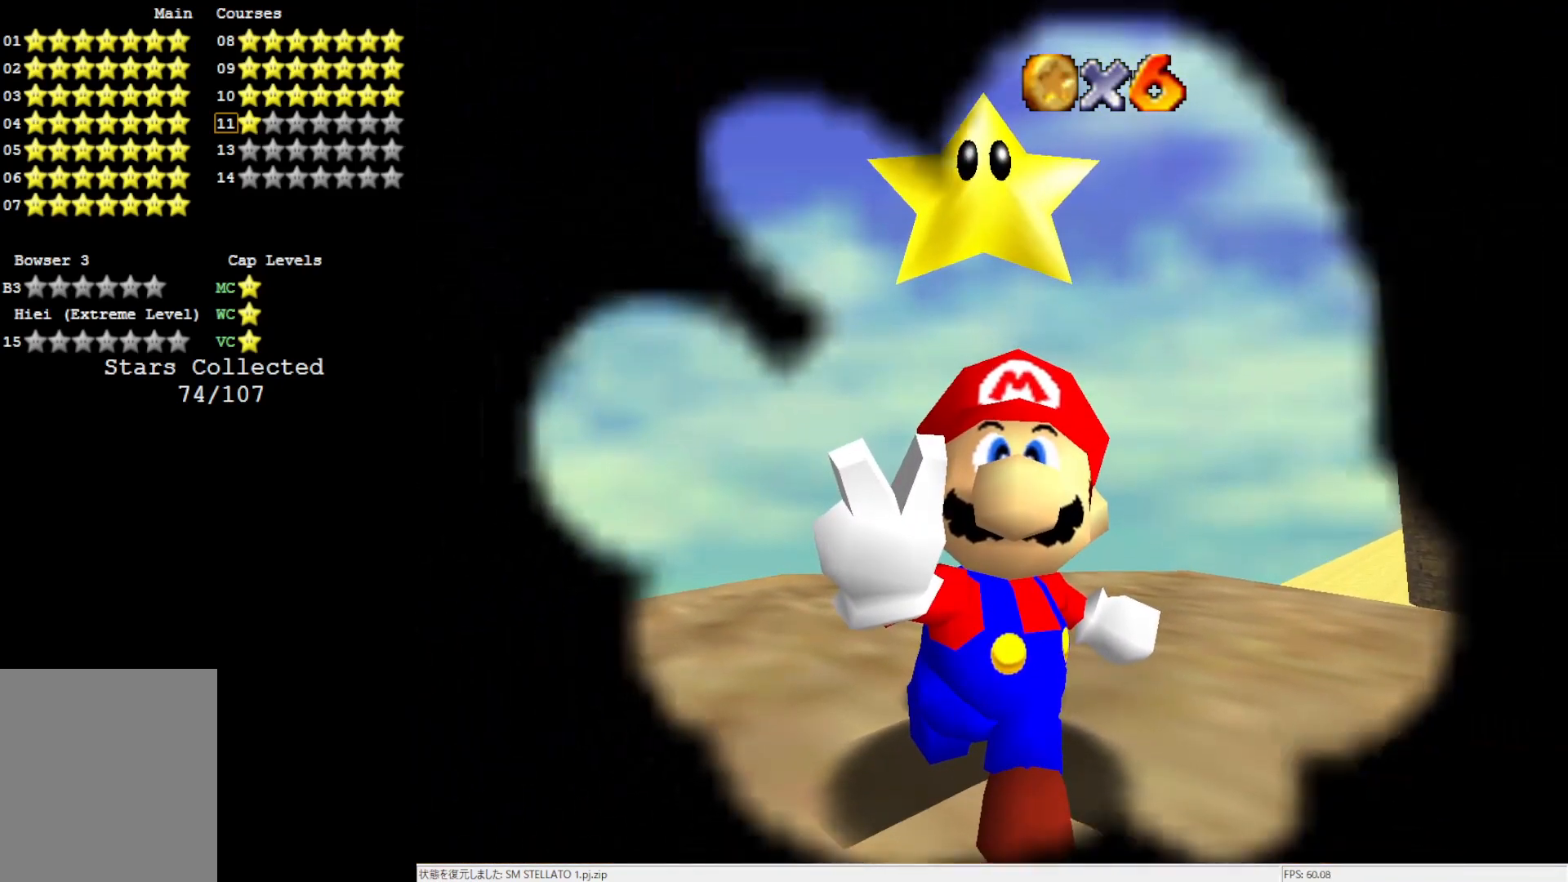
{"buttons": [], "left_stick": "center", "events": []}
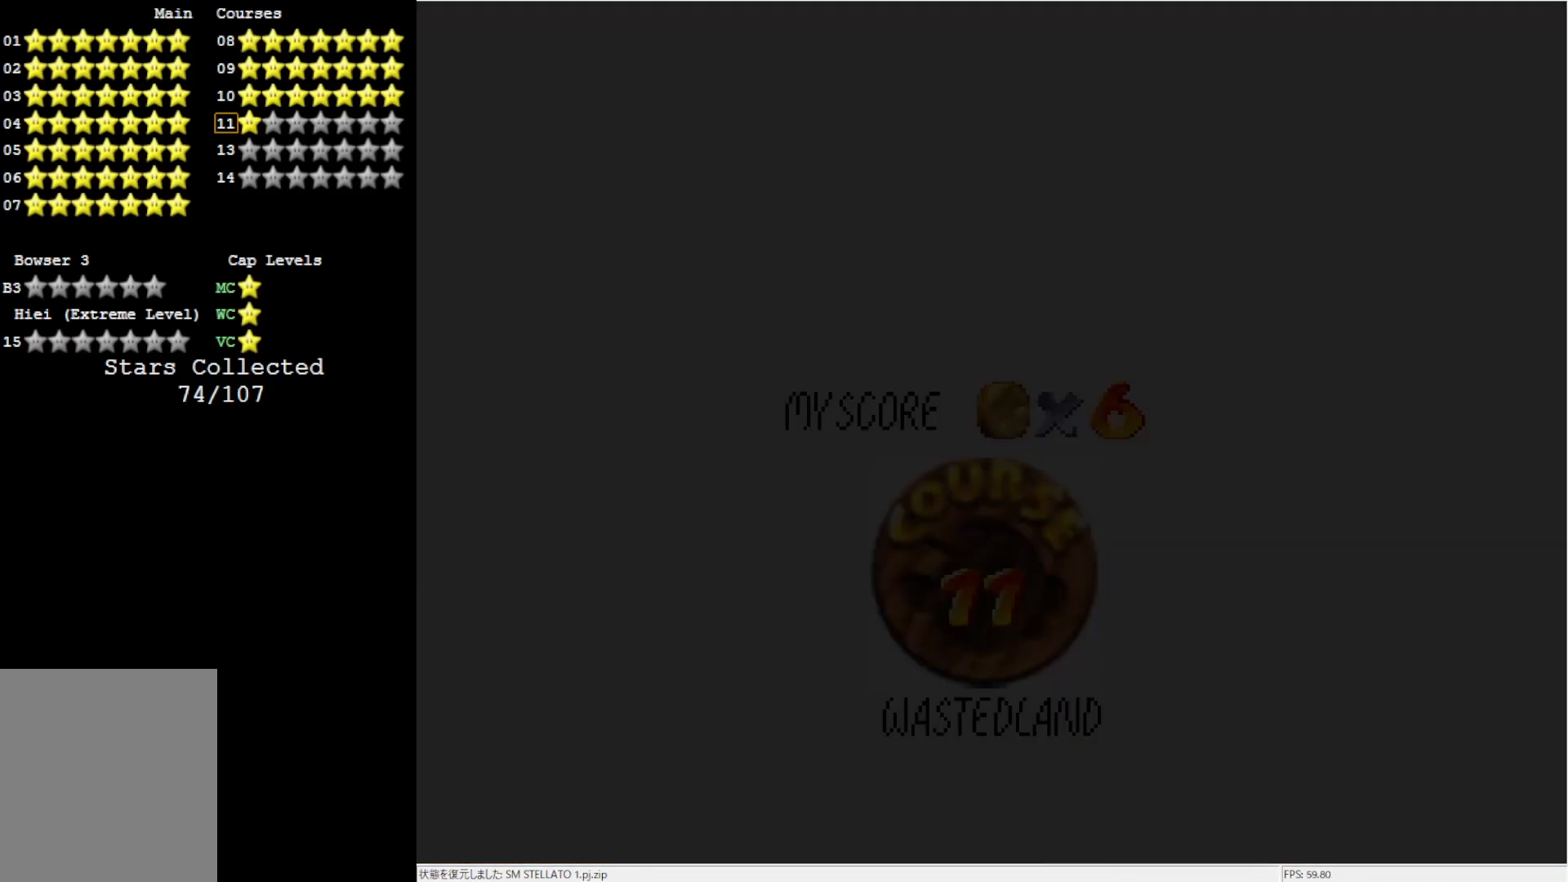
{"buttons": [], "left_stick": "center", "events": []}
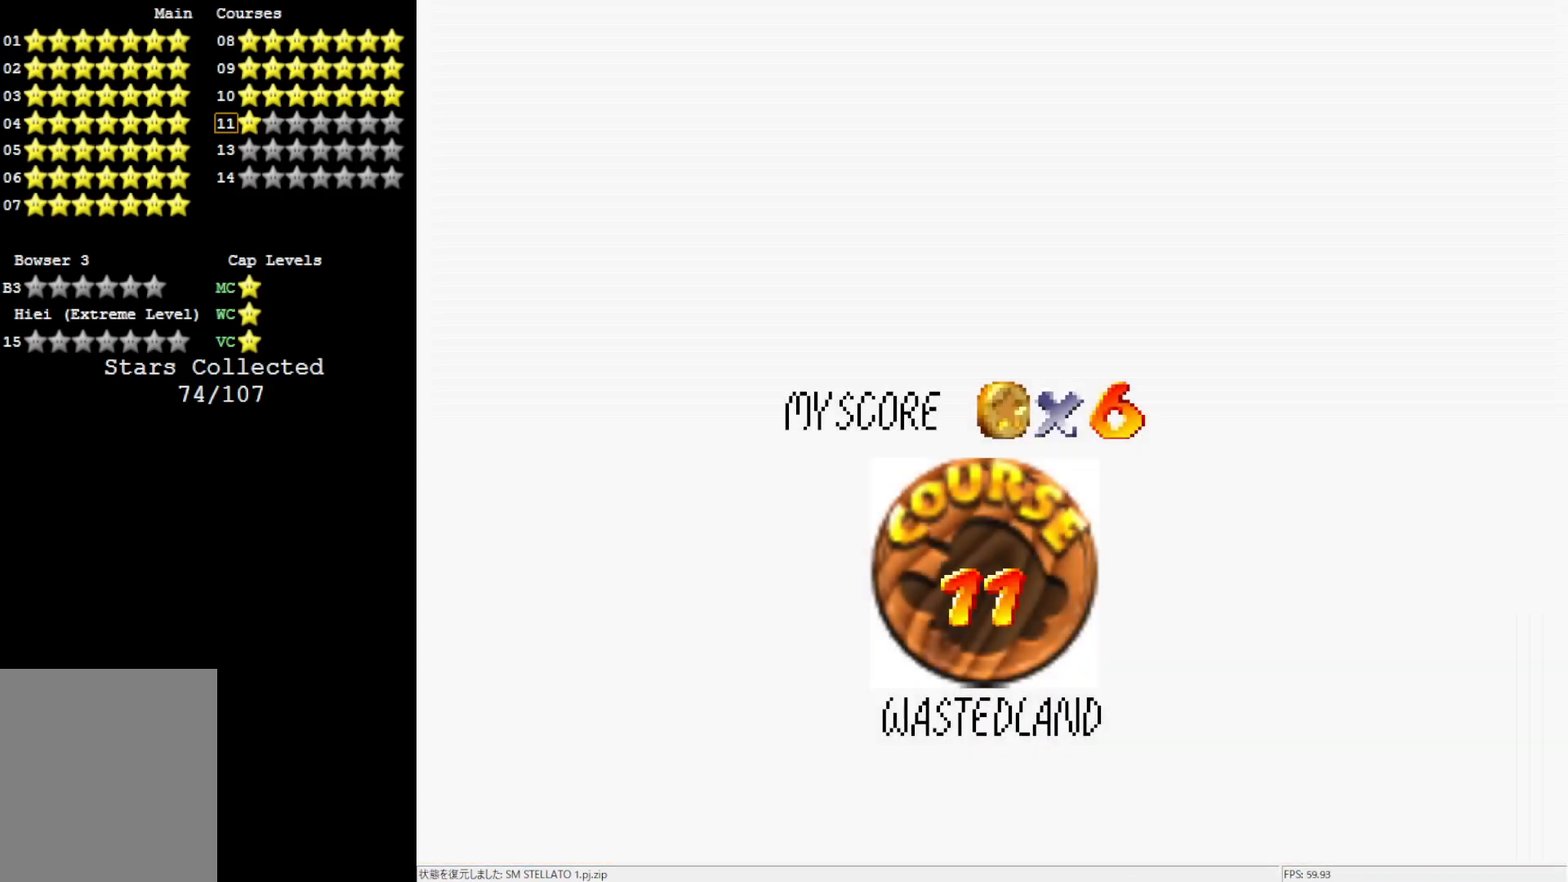
{"buttons": [], "left_stick": "center", "events": []}
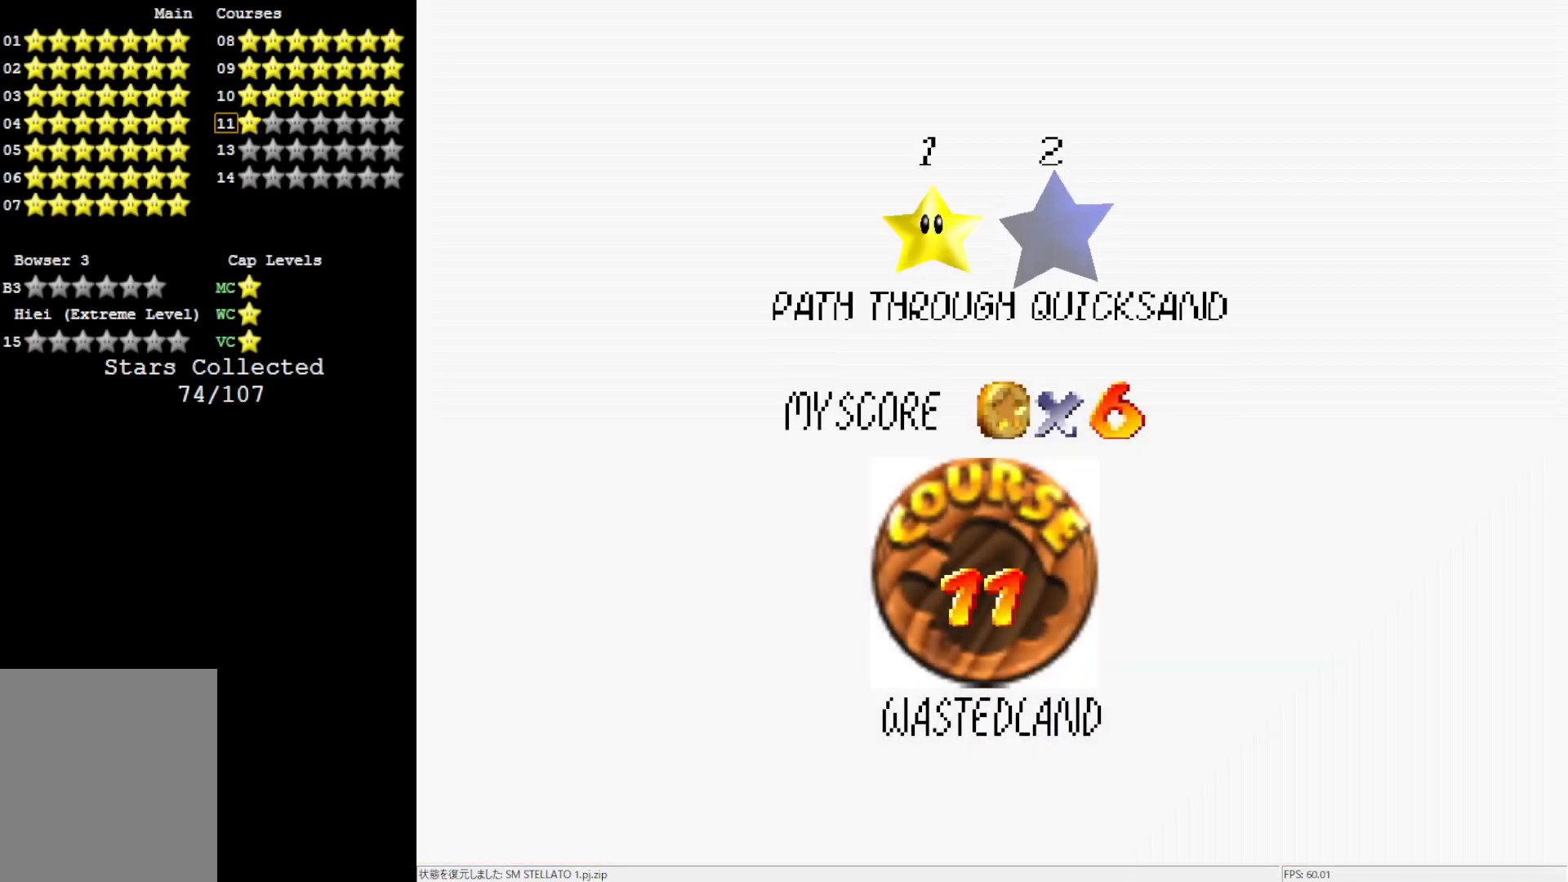
{"buttons": [], "left_stick": "center", "events": [[17, "A", "down"], [317, "A", "up"]]}
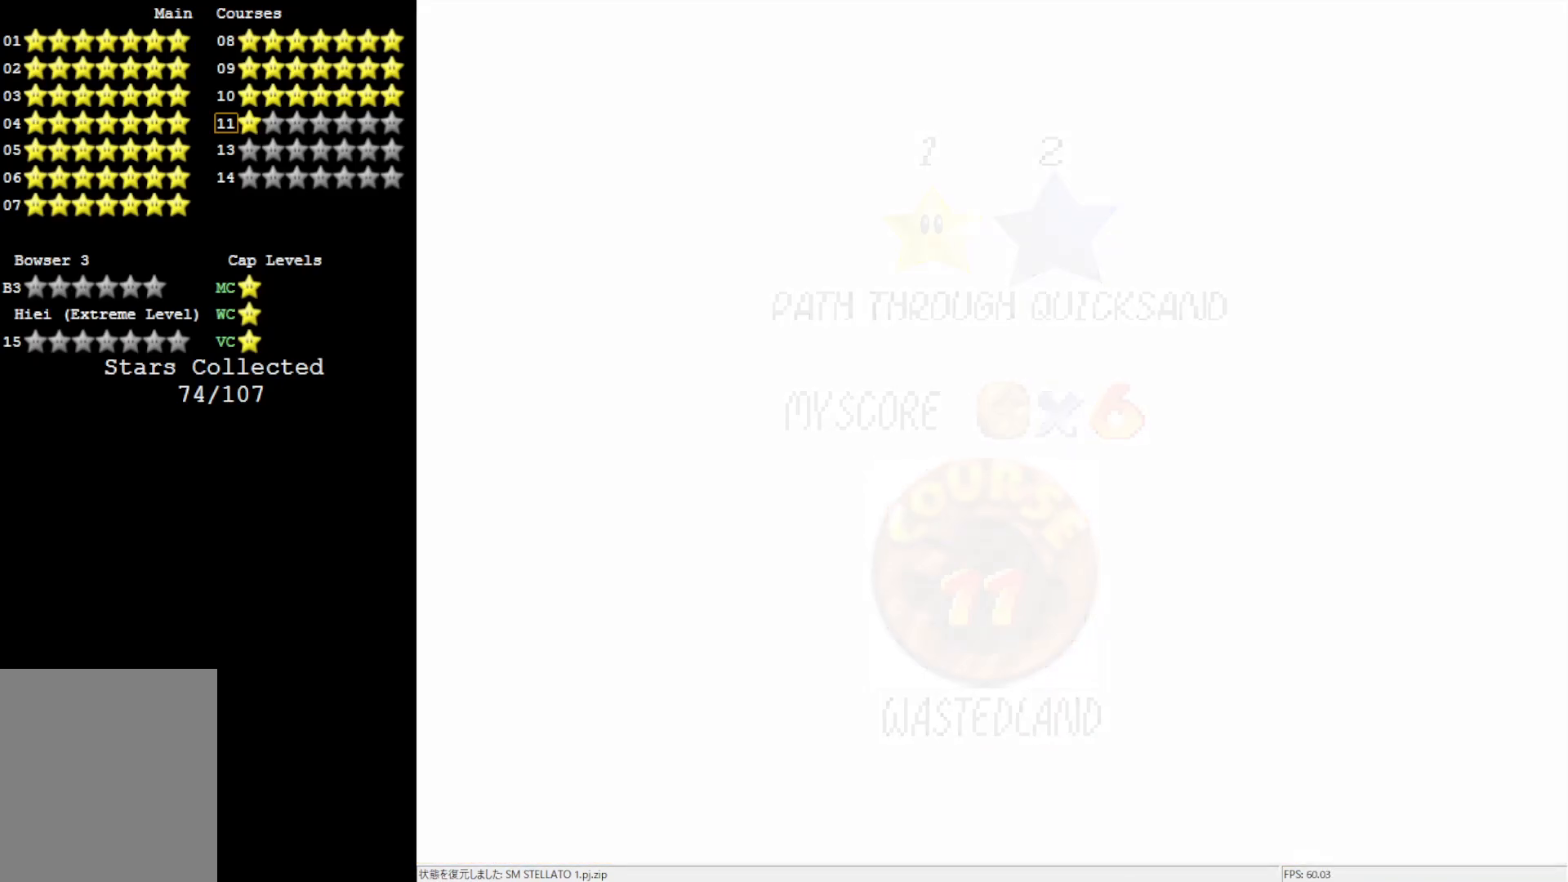
{"buttons": [], "left_stick": "center", "events": []}
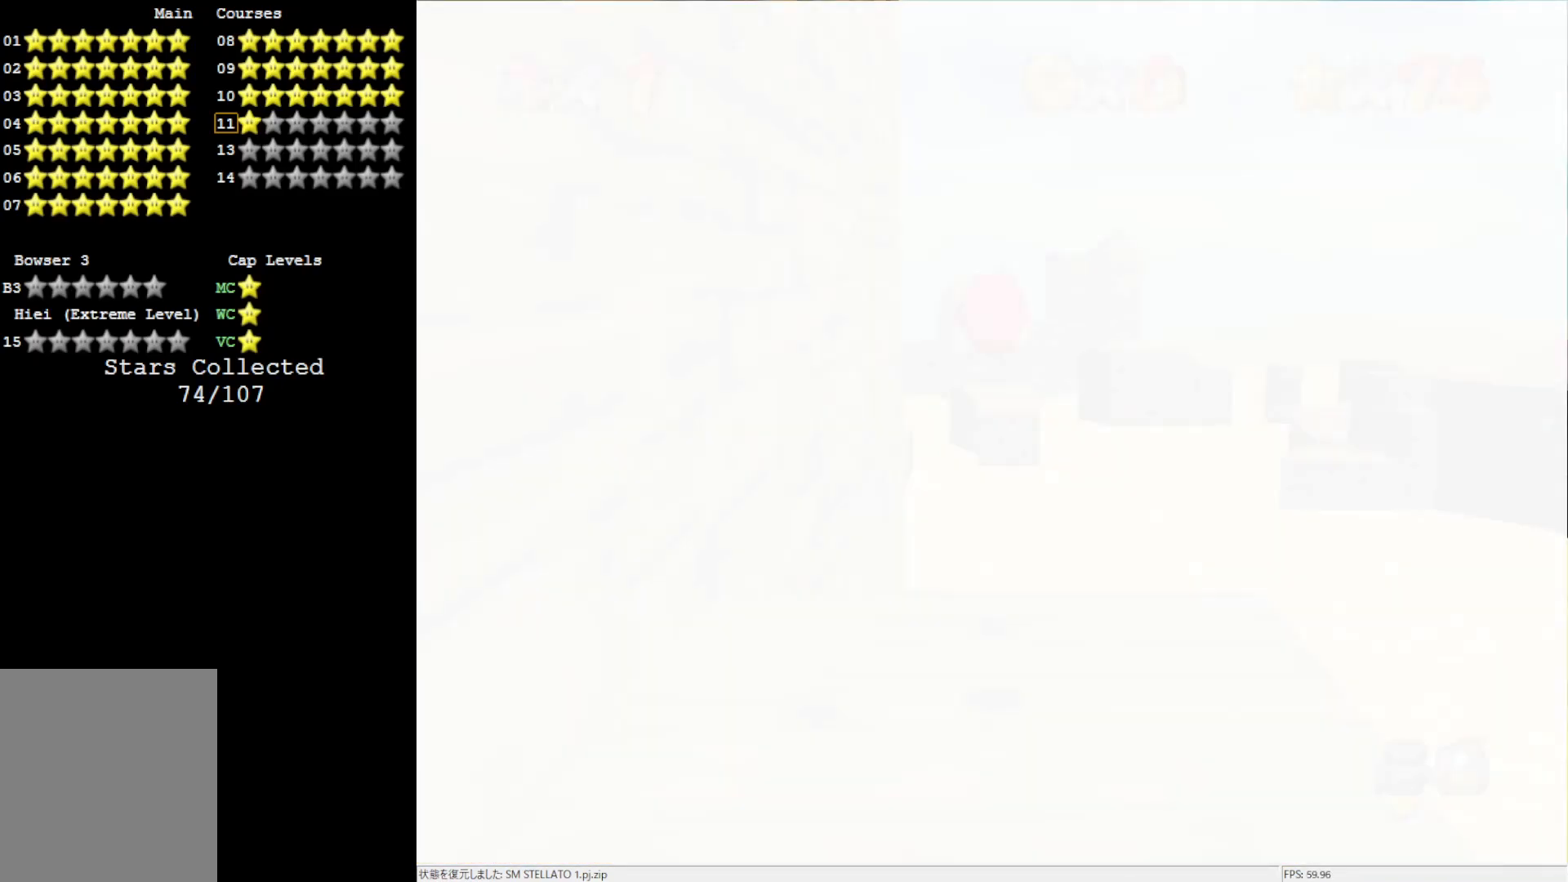
{"buttons": [], "left_stick": "center", "events": []}
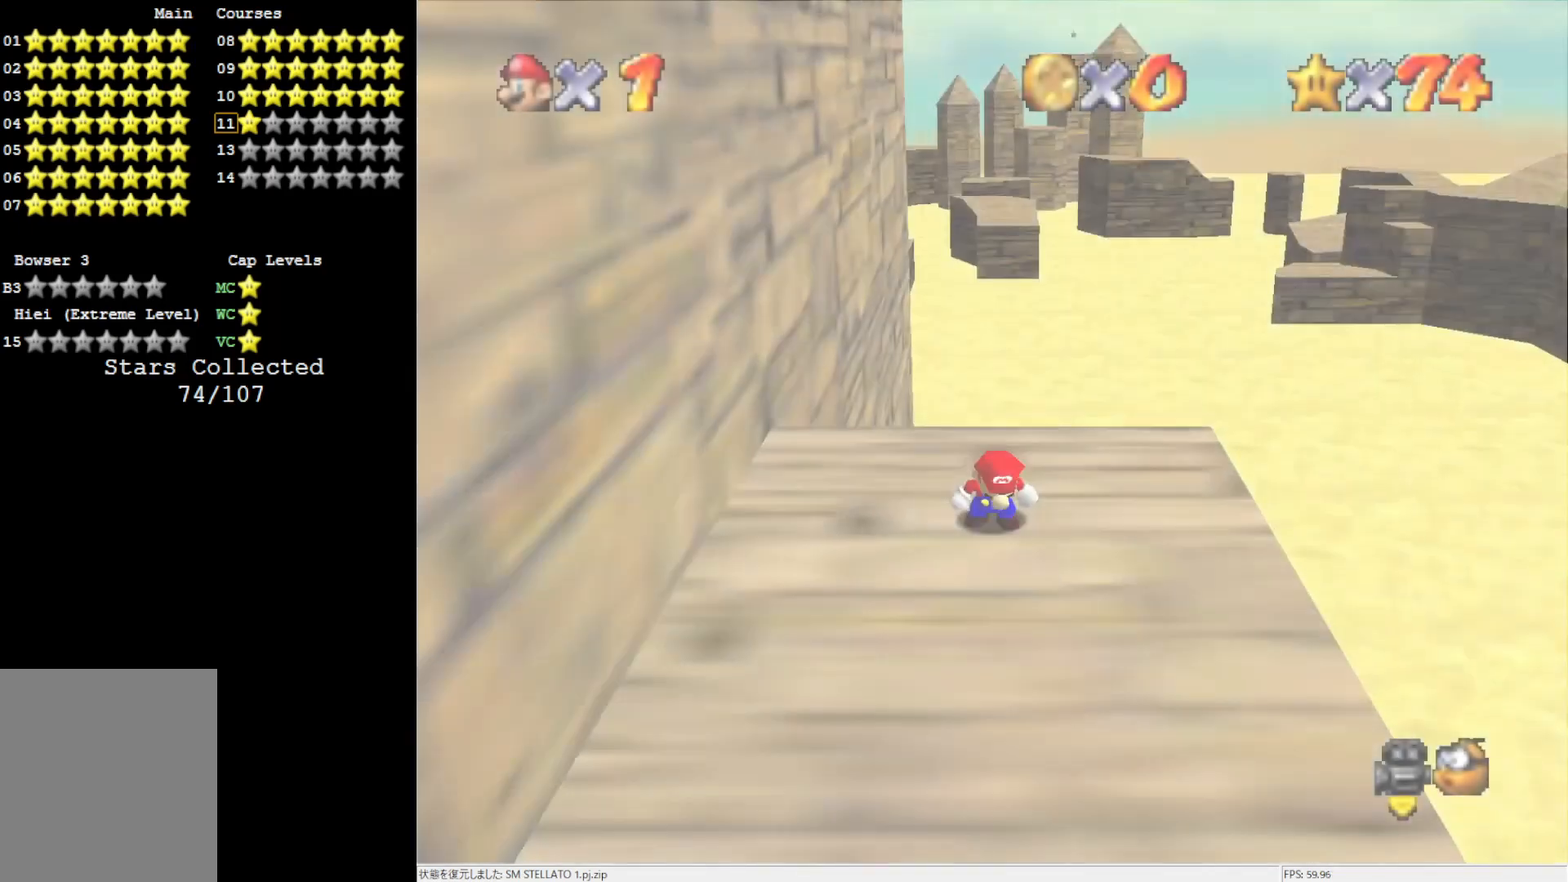
{"buttons": [], "left_stick": "down-left", "events": [[317, "left_stick", "down-left"]]}
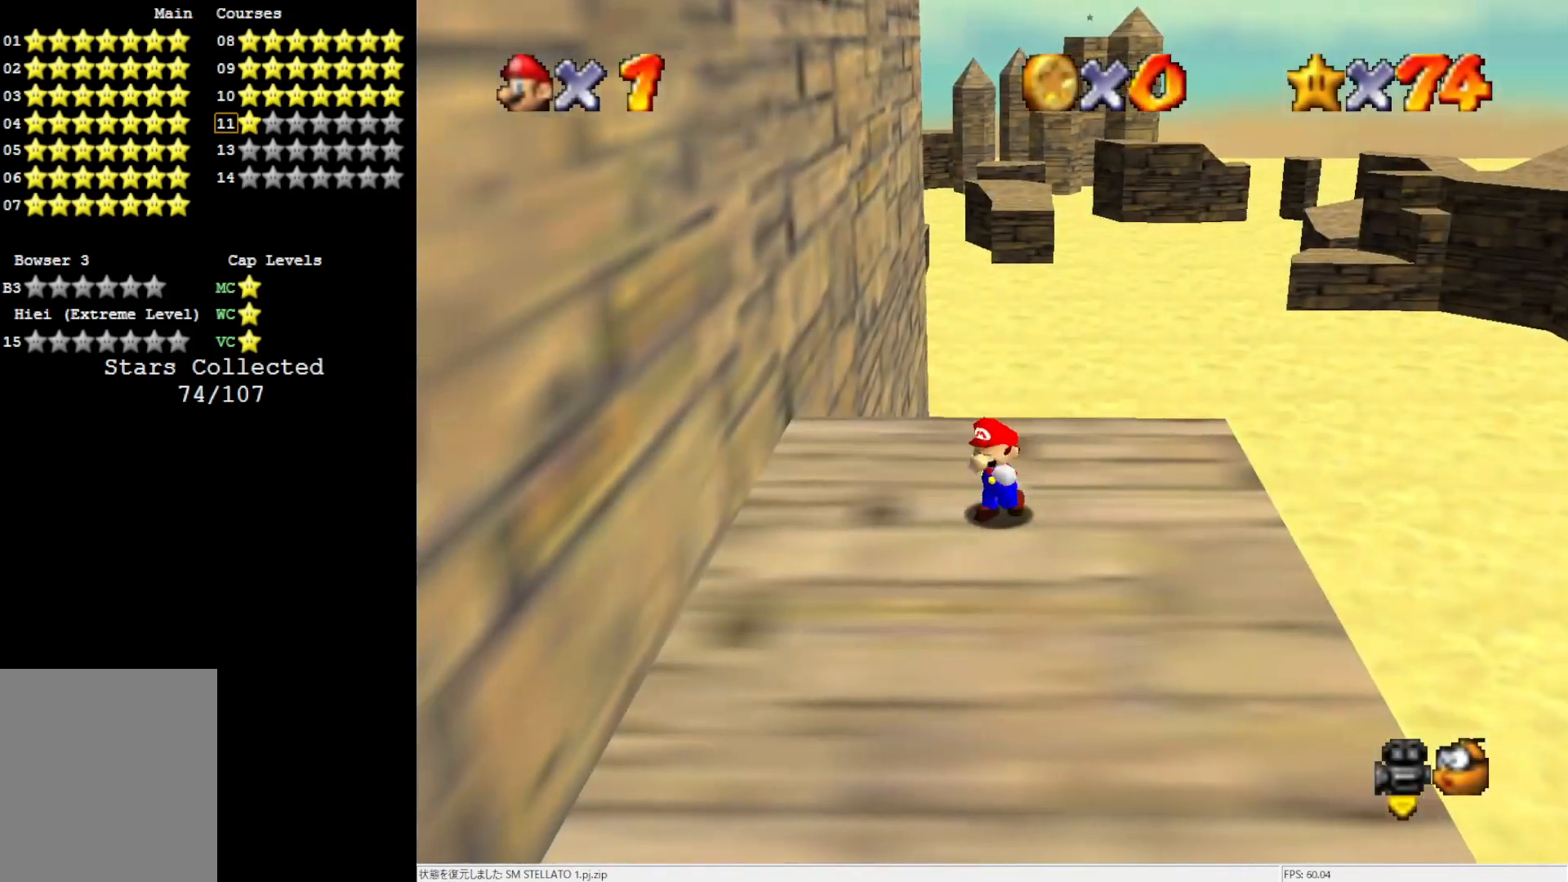
{"buttons": ["C_RIGHT"], "left_stick": "left", "events": [[83, "C_RIGHT", "down"], [183, "C_RIGHT", "up"], [250, "C_RIGHT", "down"], [400, "left_stick", "left"]]}
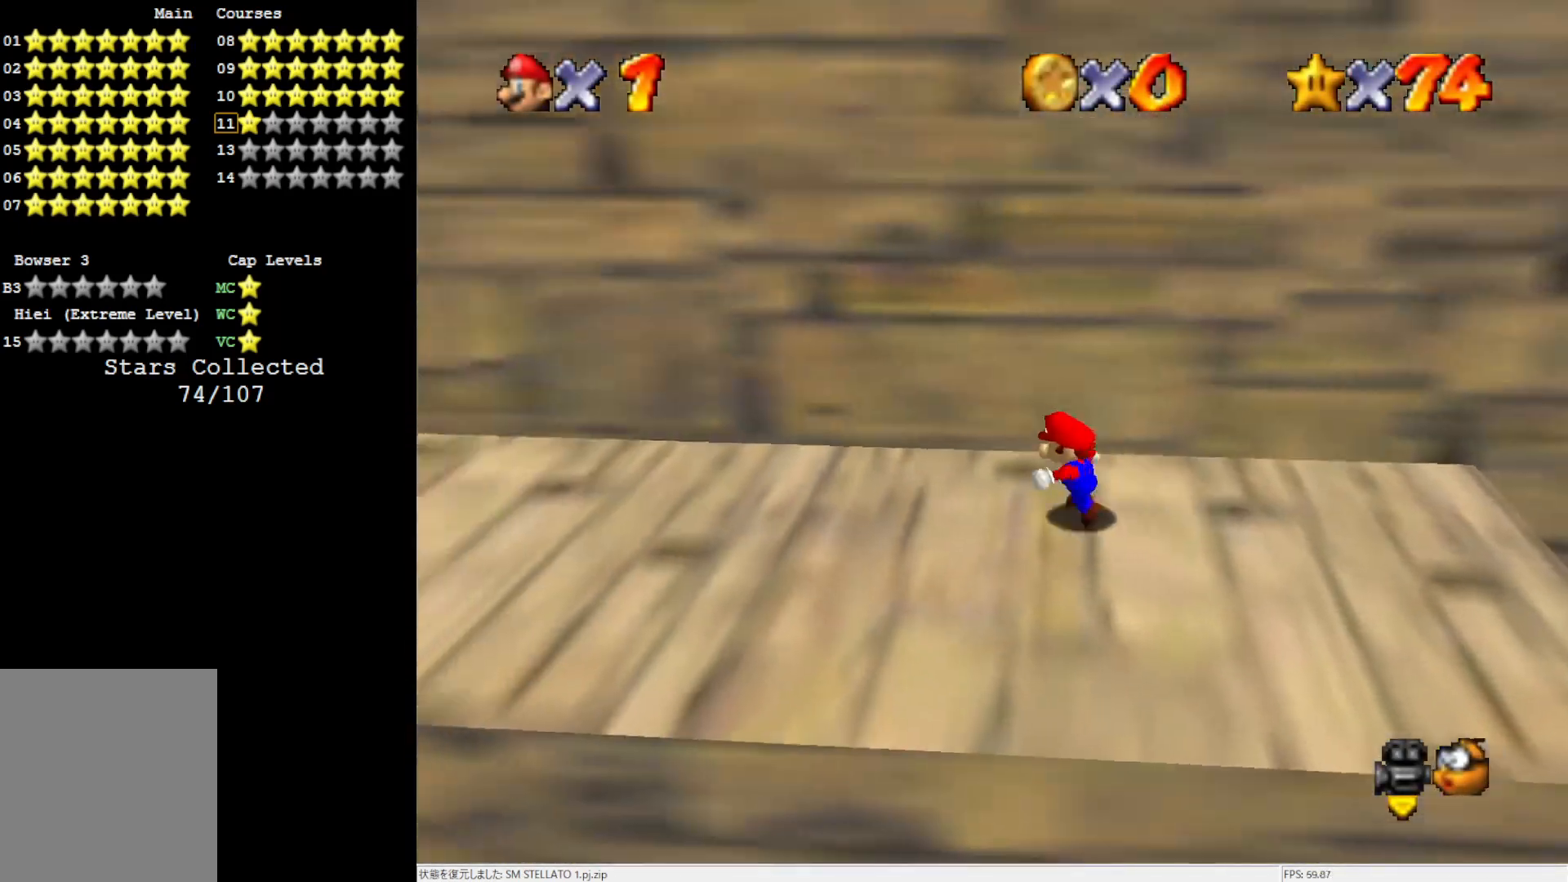
{"buttons": [], "left_stick": "up-left", "events": [[17, "C_RIGHT", "up"], [83, "C_RIGHT", "down"], [217, "C_RIGHT", "up"], [433, "left_stick", "up-left"]]}
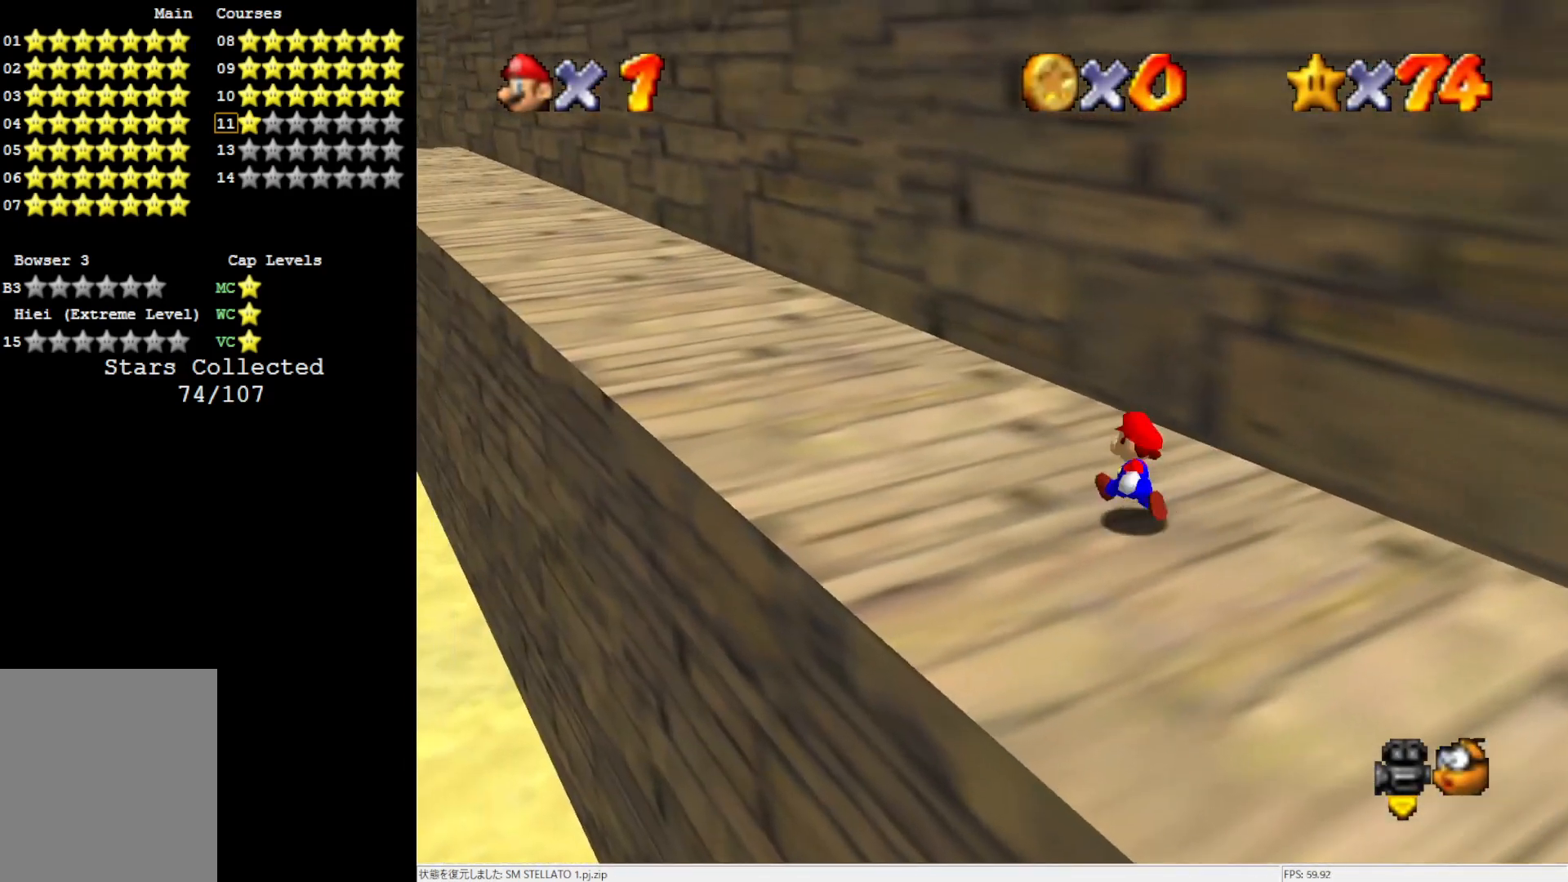
{"buttons": ["A", "Z"], "left_stick": "up-left", "events": [[283, "Z", "down"], [400, "A", "down"]]}
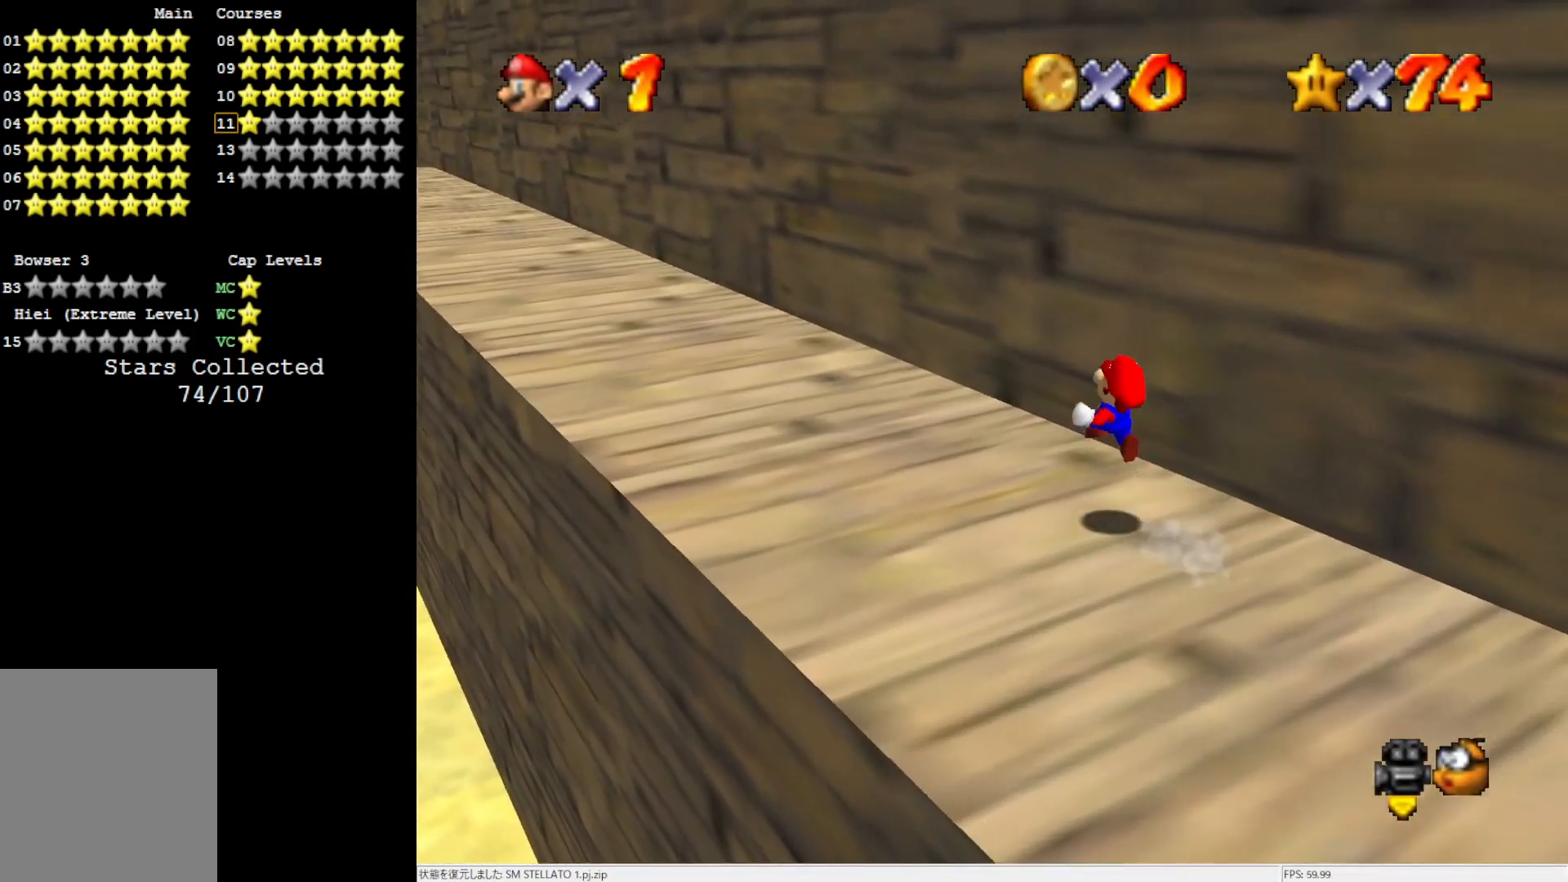
{"buttons": [], "left_stick": "left", "events": [[17, "Z", "up"], [200, "A", "up"], [317, "left_stick", "left"]]}
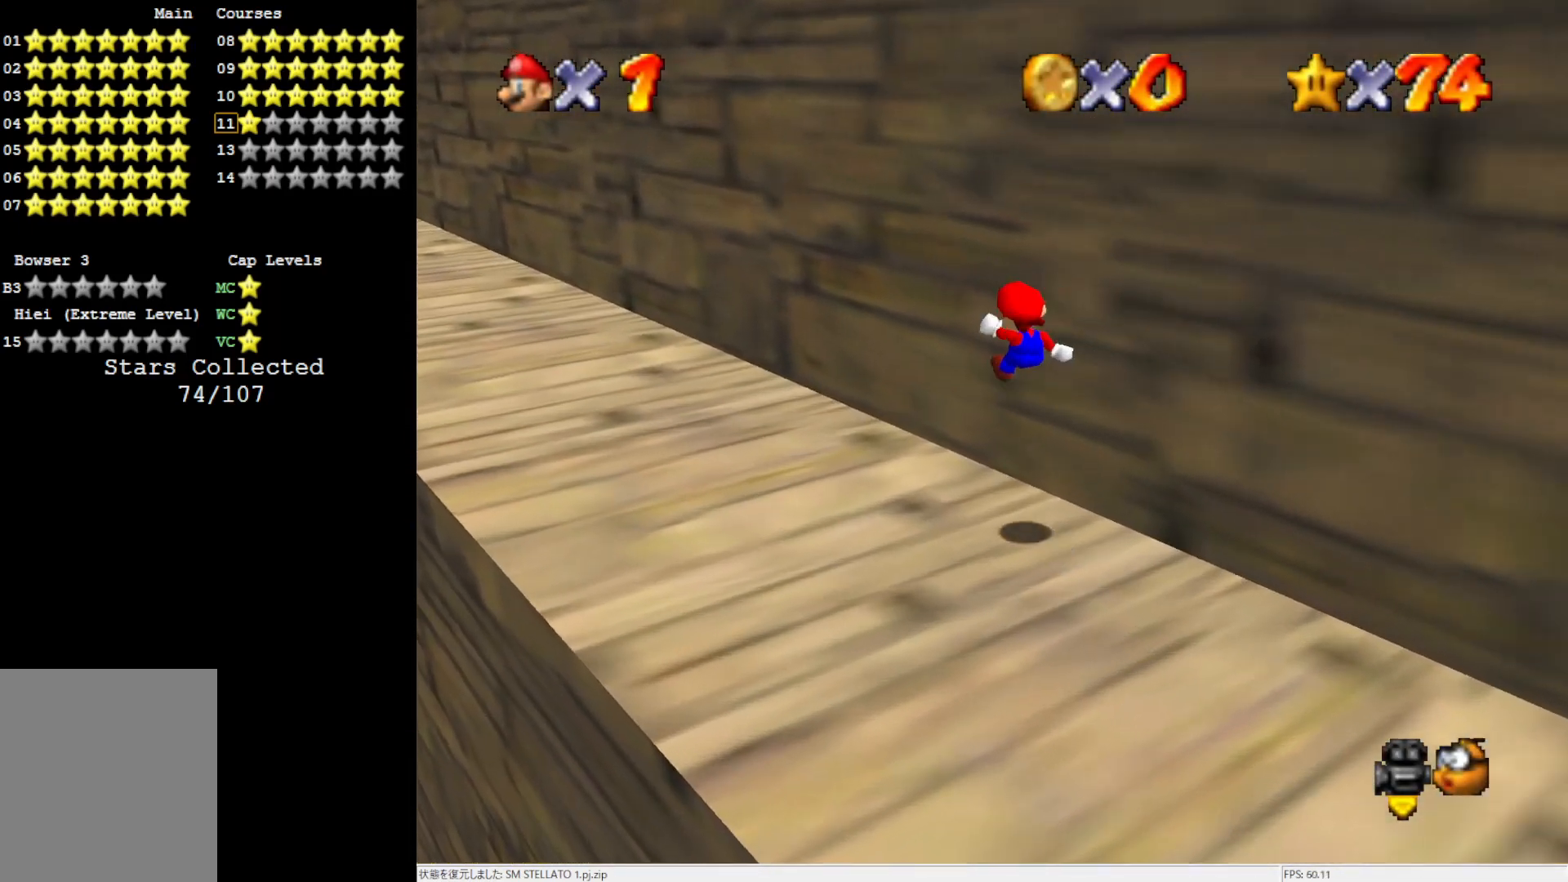
{"buttons": [], "left_stick": "up", "events": [[17, "C_RIGHT", "down"], [117, "C_RIGHT", "up"], [350, "left_stick", "up-left"], [450, "left_stick", "up"]]}
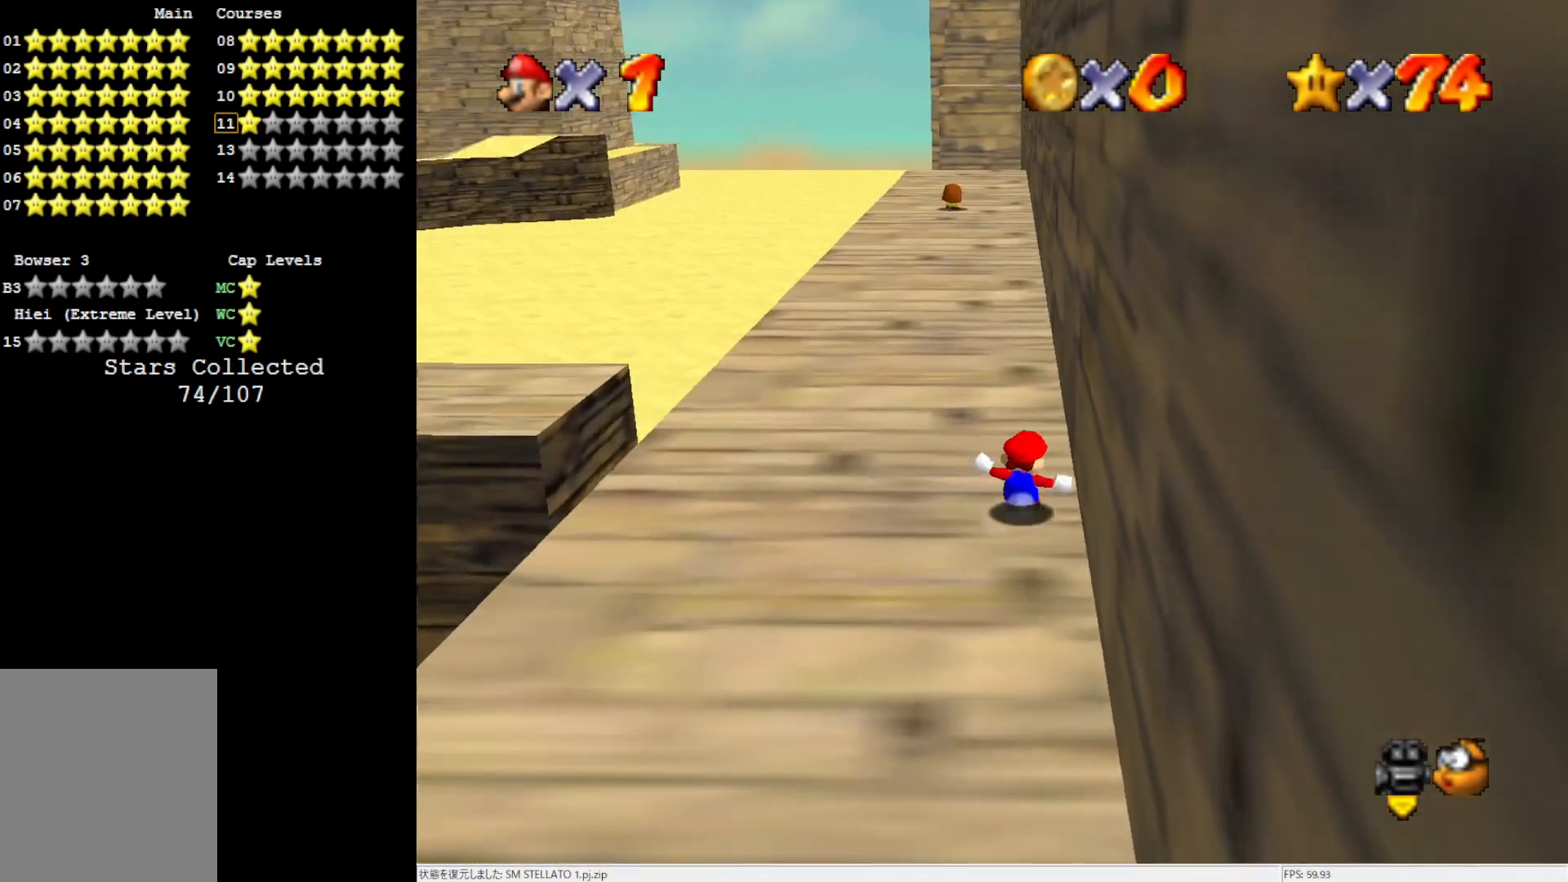
{"buttons": [], "left_stick": "up", "events": [[367, "B", "down"], [417, "B", "up"]]}
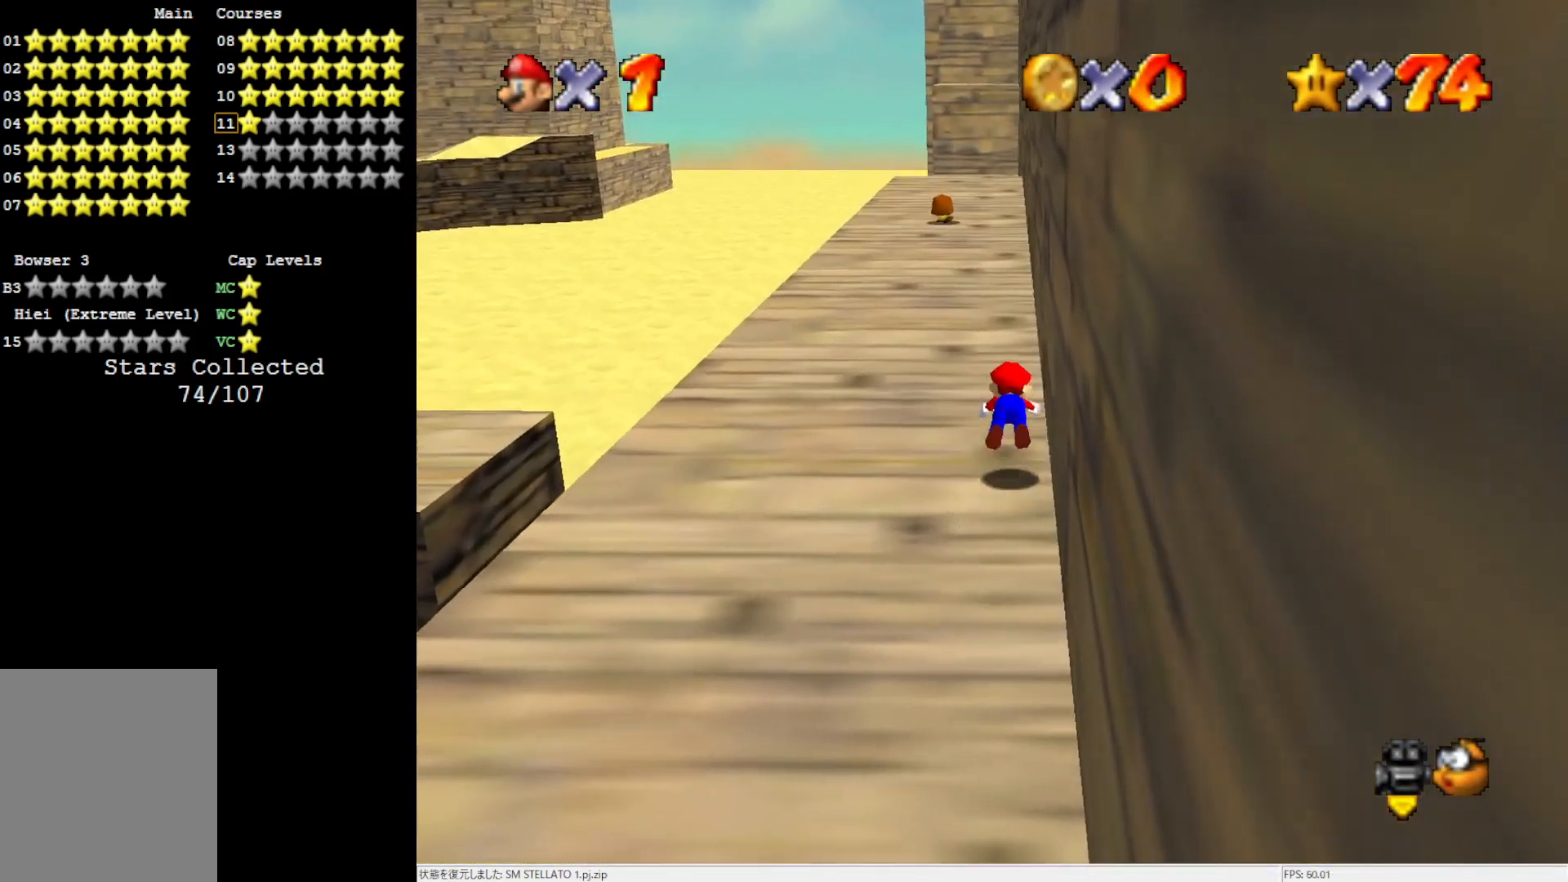
{"buttons": [], "left_stick": "up", "events": [[217, "B", "down"], [317, "B", "up"]]}
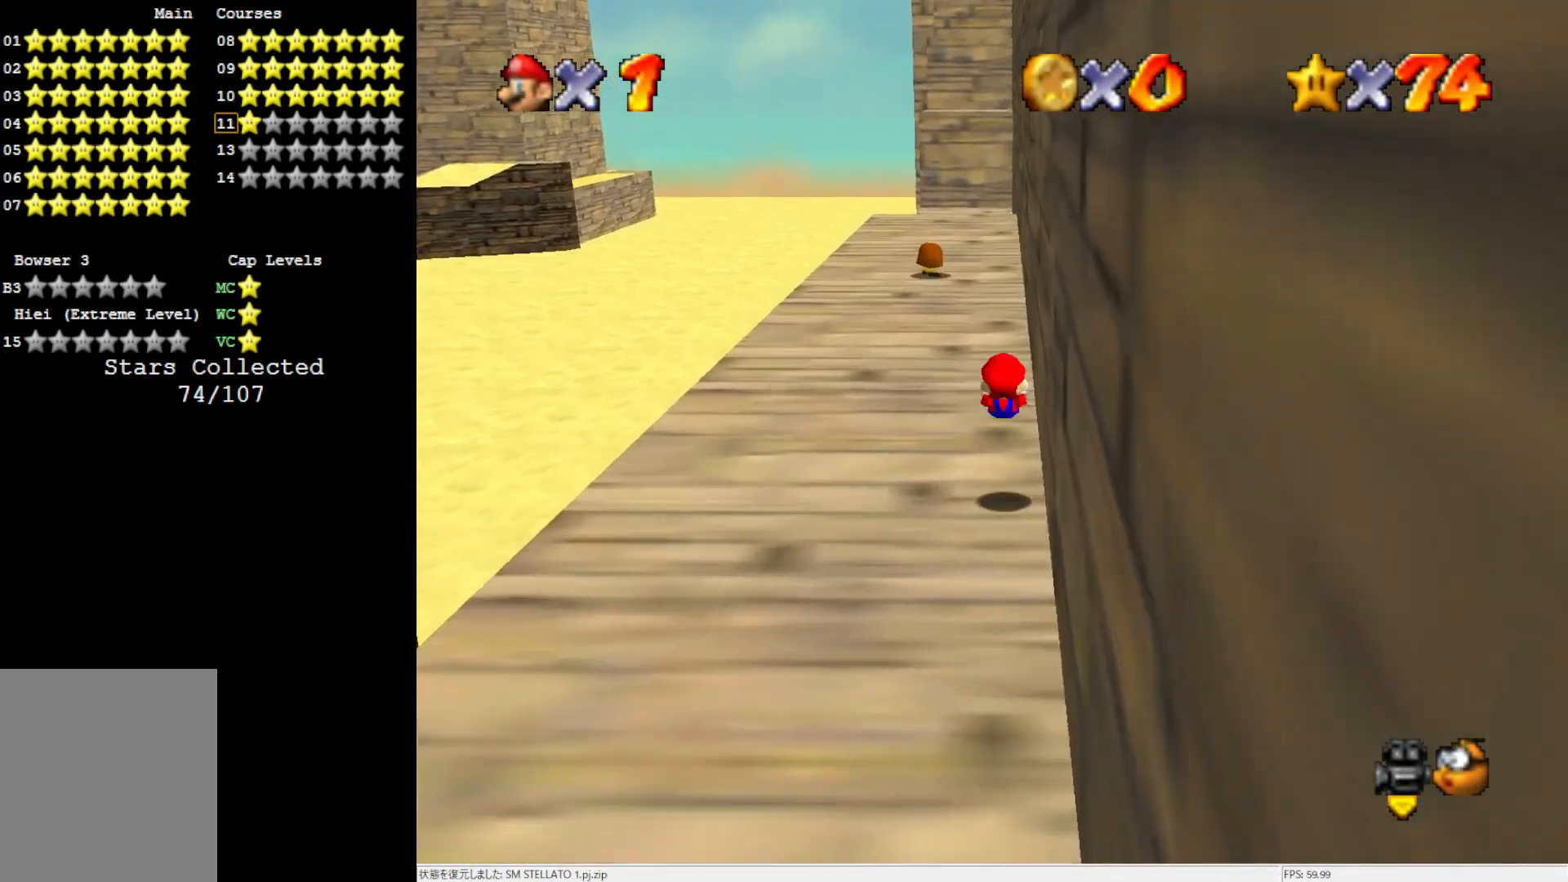
{"buttons": ["A", "B"], "left_stick": "up", "events": [[283, "A", "down"], [283, "B", "down"]]}
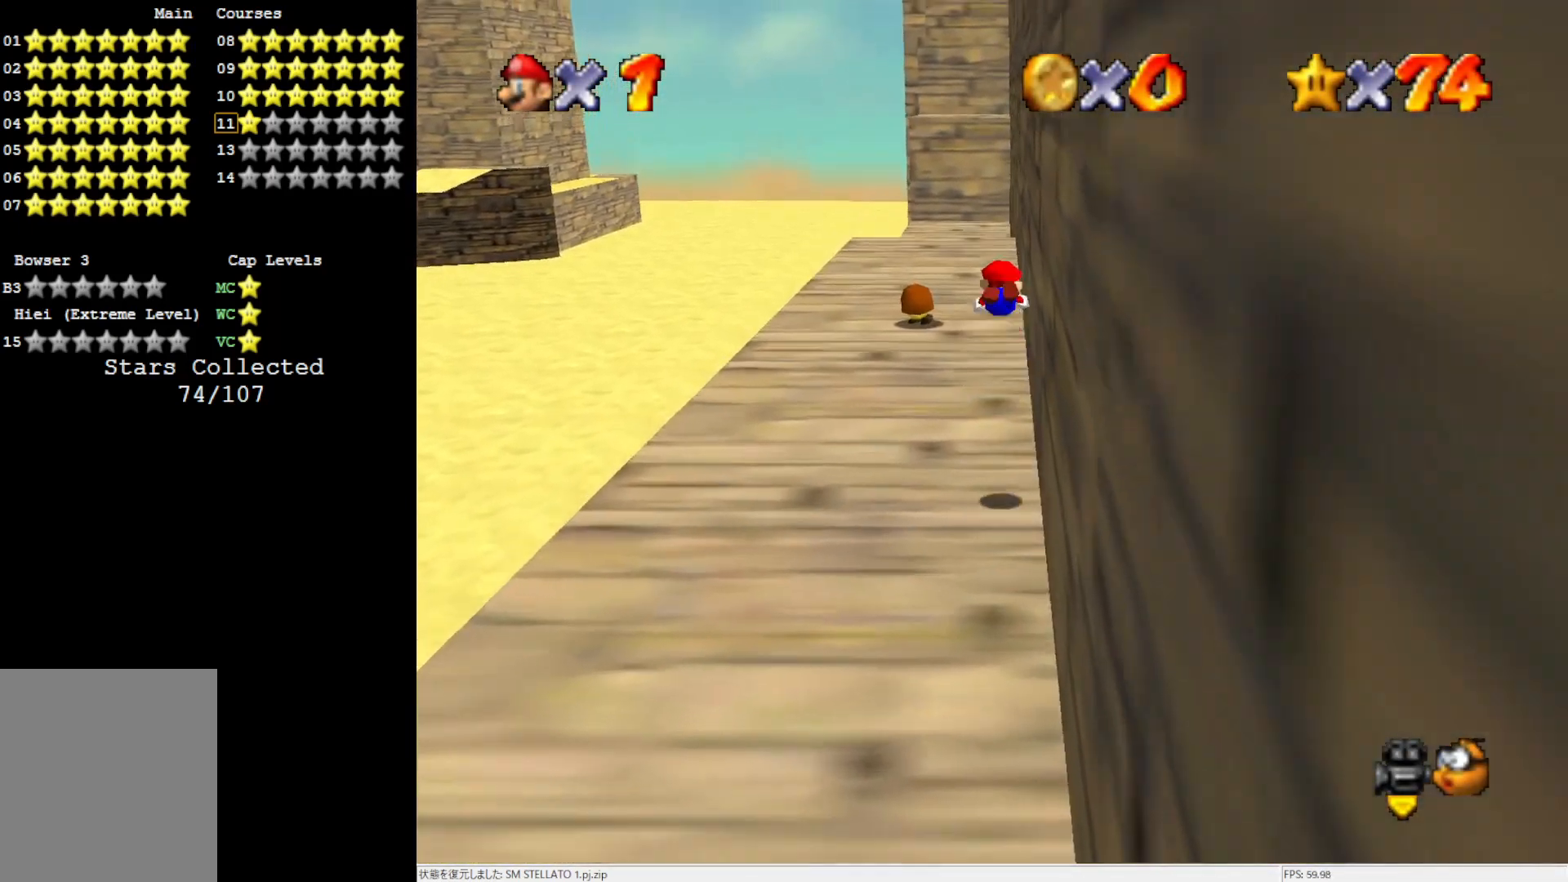
{"buttons": [], "left_stick": "up", "events": [[283, "A", "up"], [317, "B", "up"]]}
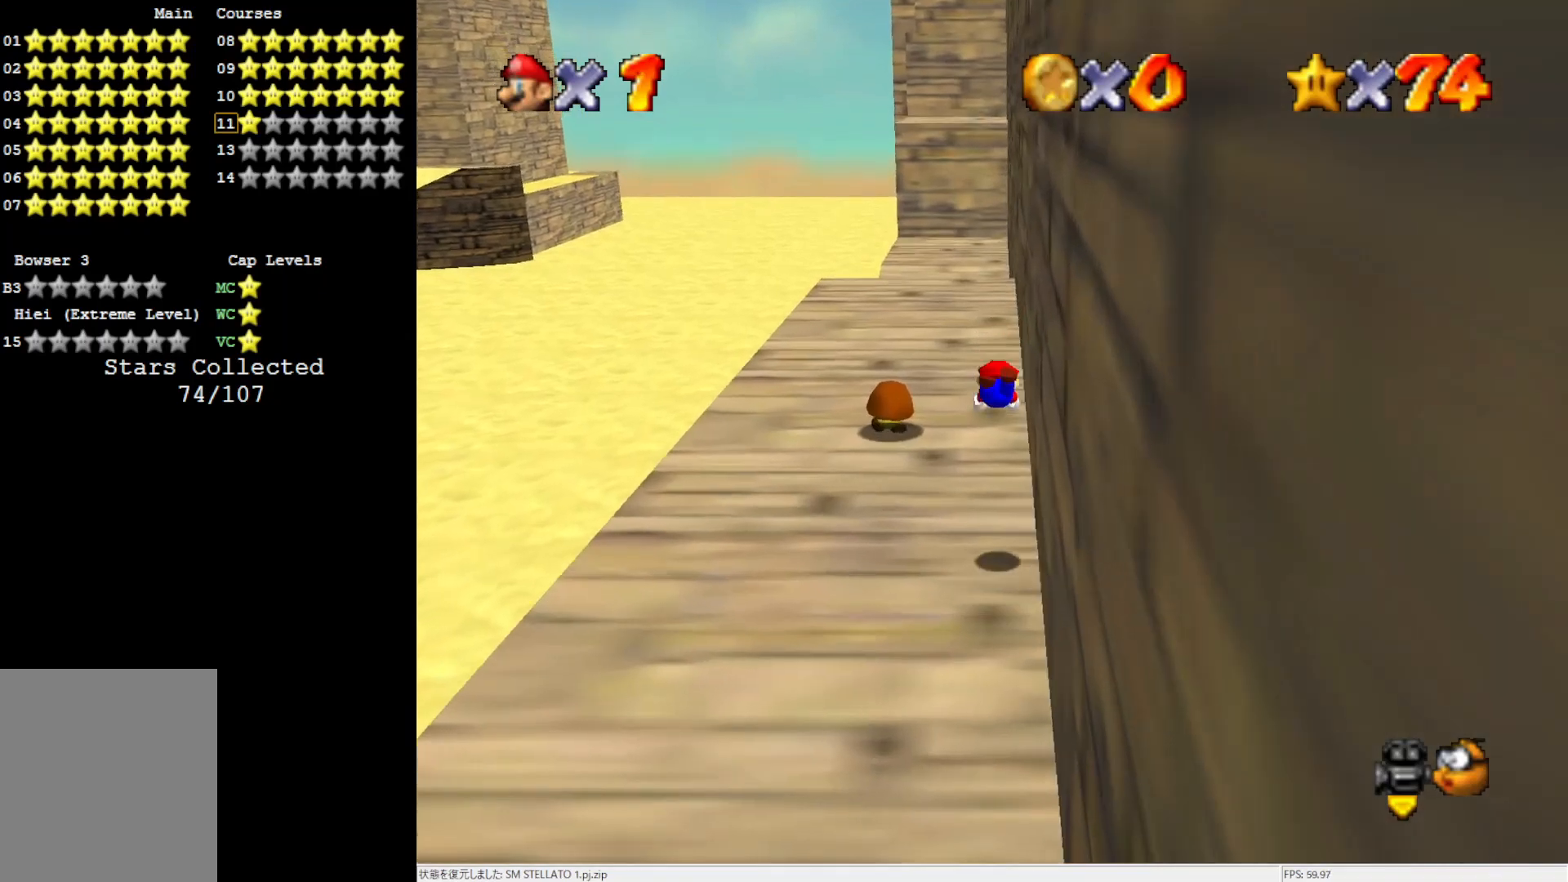
{"buttons": [], "left_stick": "up", "events": [[250, "B", "down"], [367, "B", "up"]]}
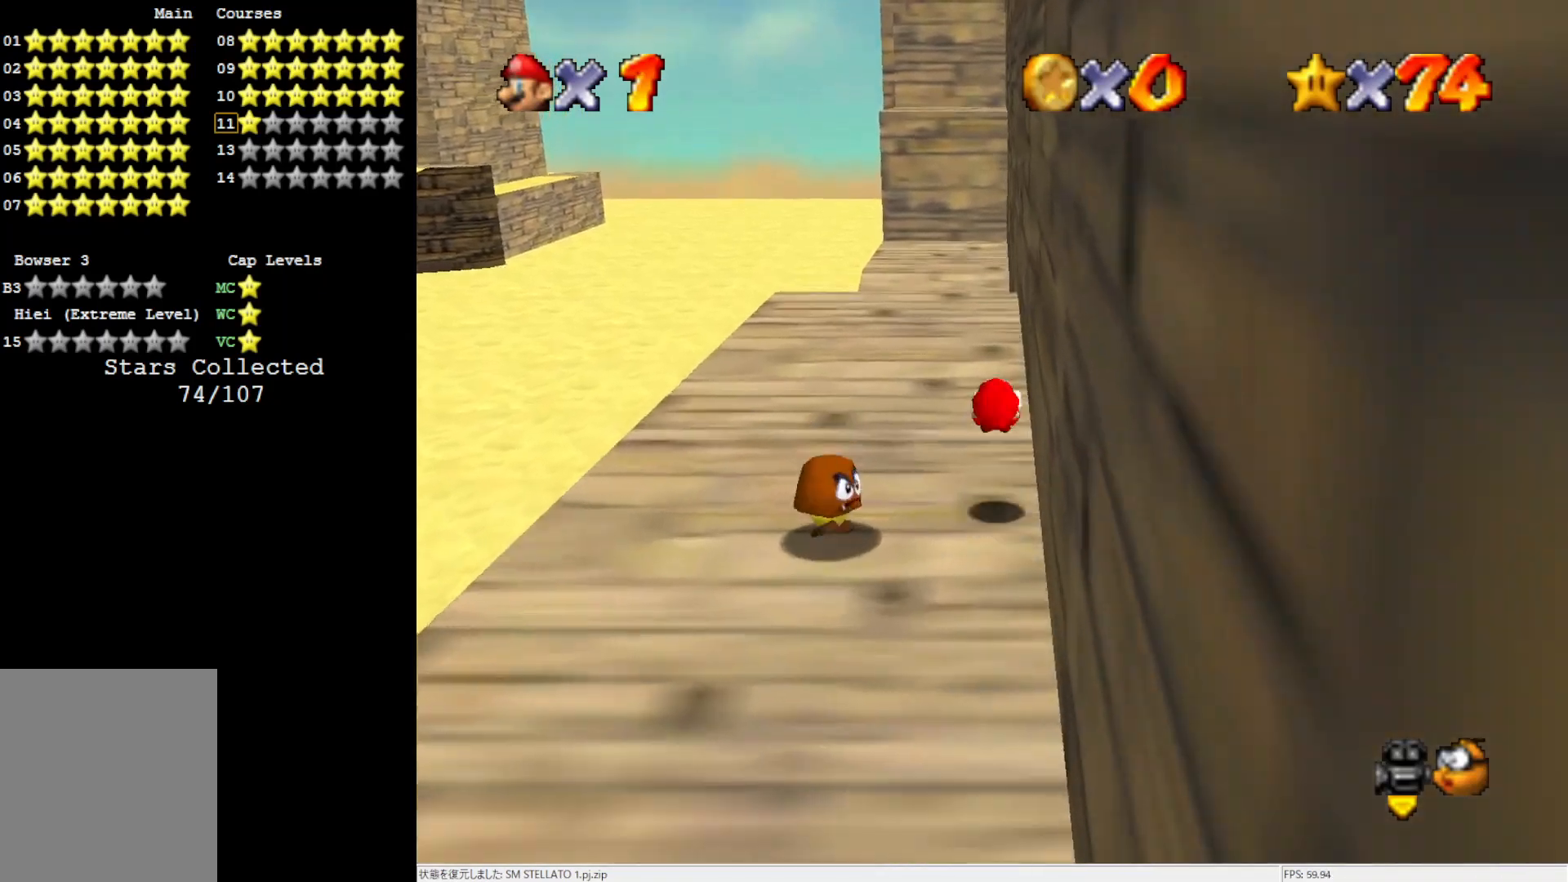
{"buttons": [], "left_stick": "up", "events": [[367, "B", "down"], [433, "B", "up"]]}
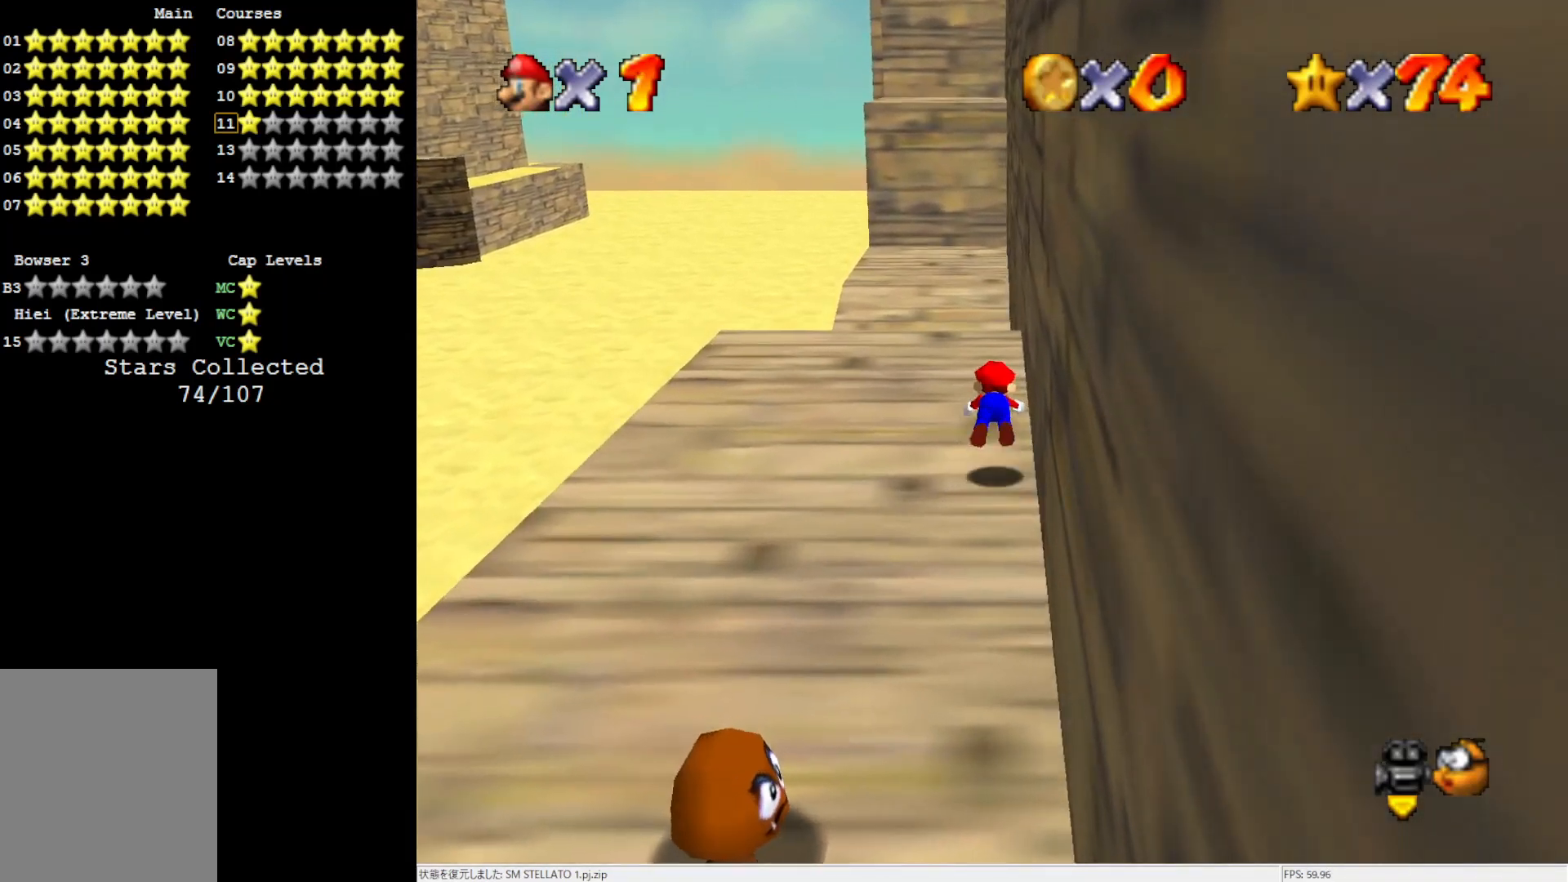
{"buttons": [], "left_stick": "up", "events": [[50, "left_stick", "down"], [283, "B", "down"], [367, "B", "up"], [367, "left_stick", "up-left"], [417, "left_stick", "up"]]}
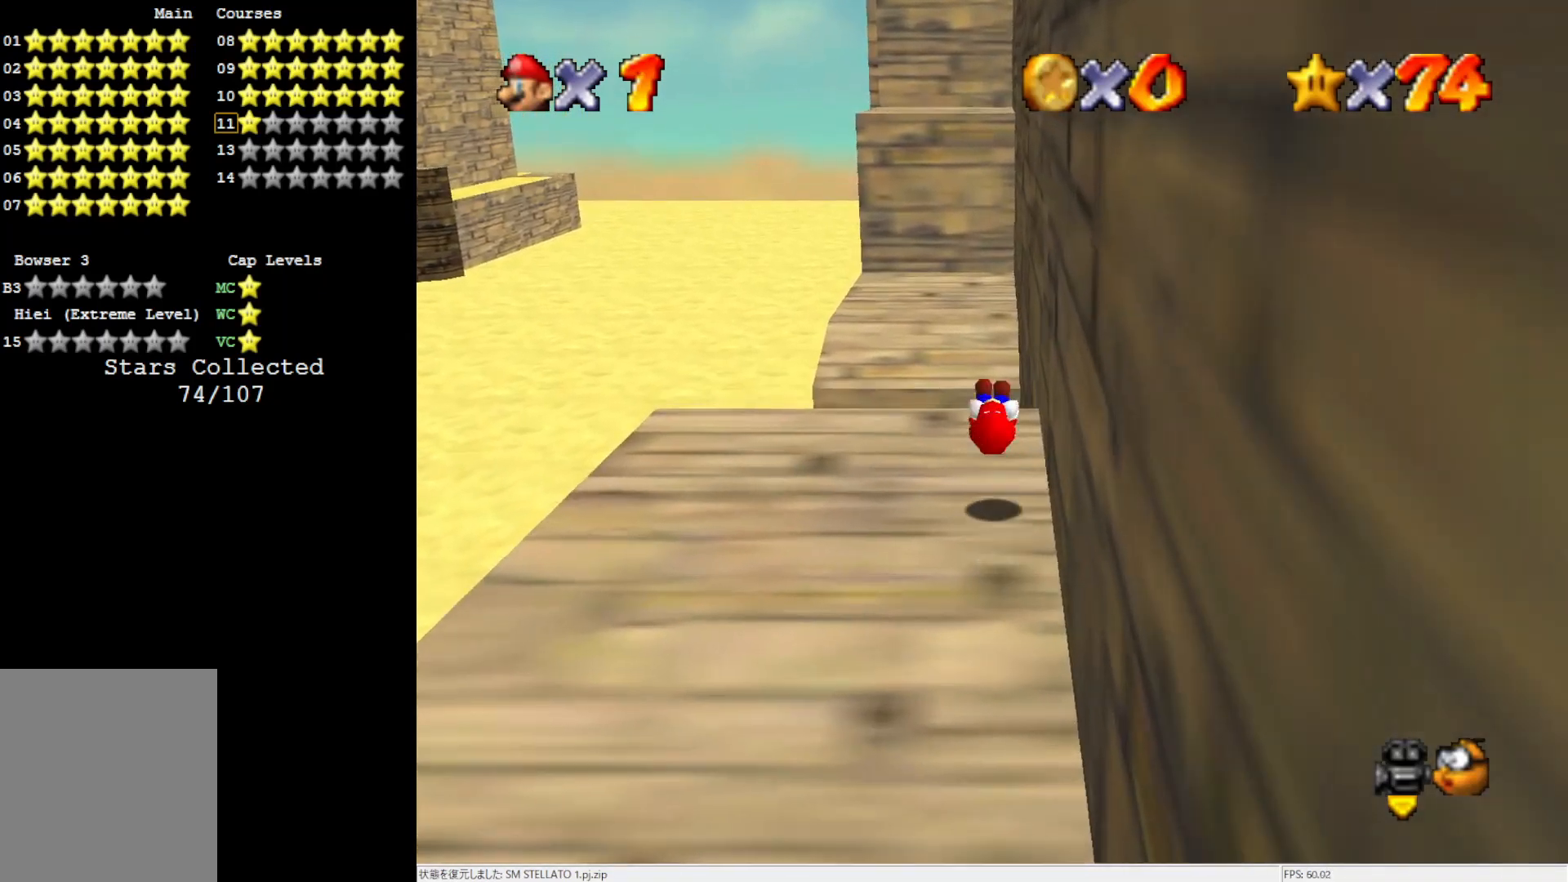
{"buttons": ["A", "Z"], "left_stick": "up", "events": [[400, "Z", "down"], [450, "A", "down"]]}
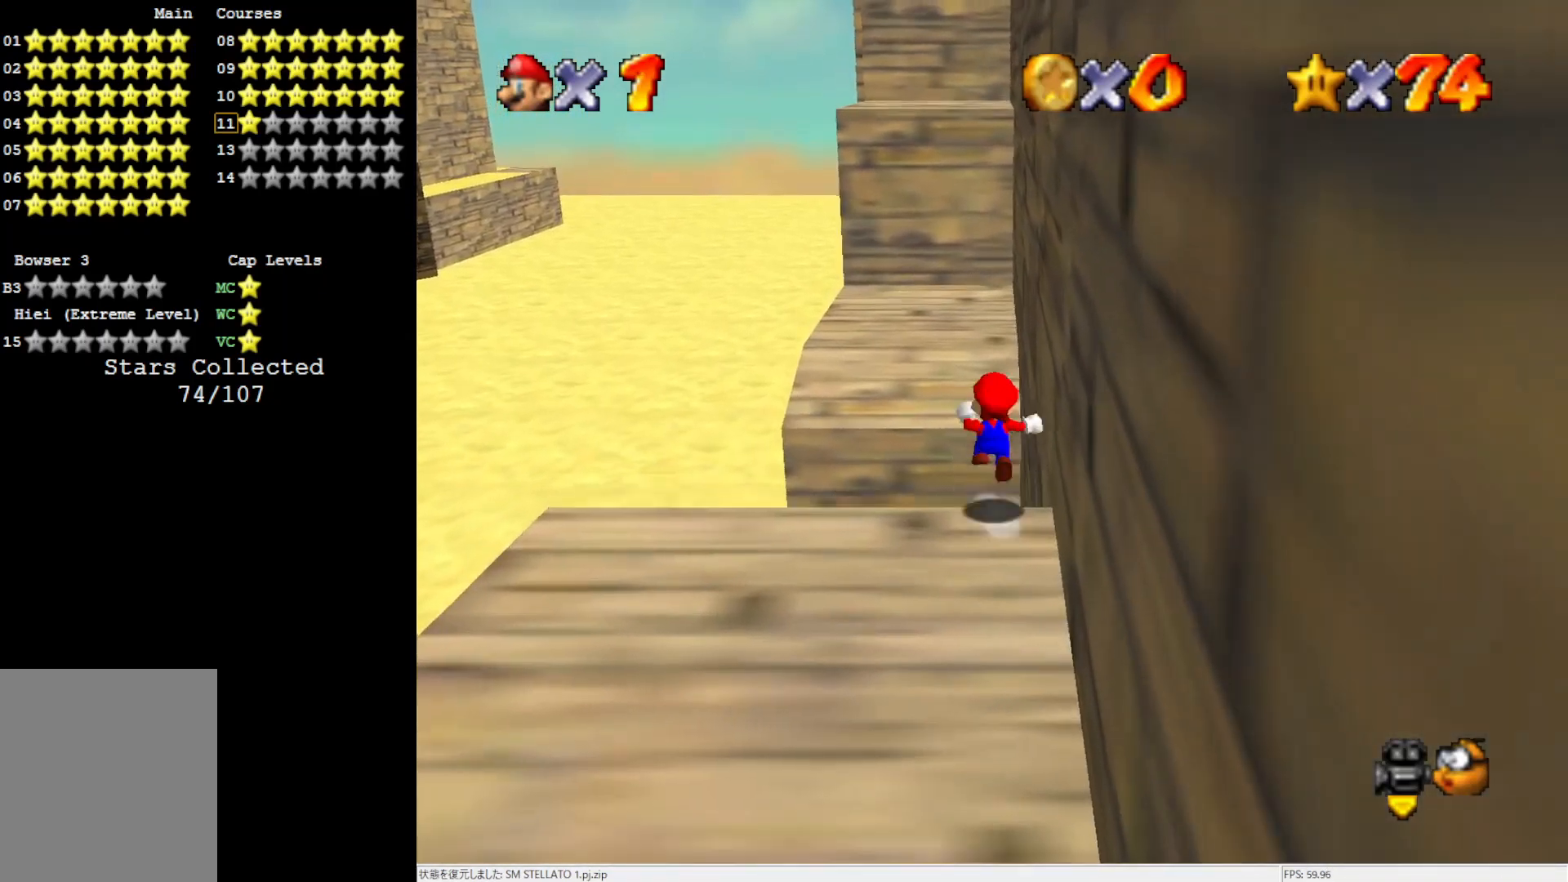
{"buttons": [], "left_stick": "up", "events": [[50, "Z", "up"], [433, "A", "up"]]}
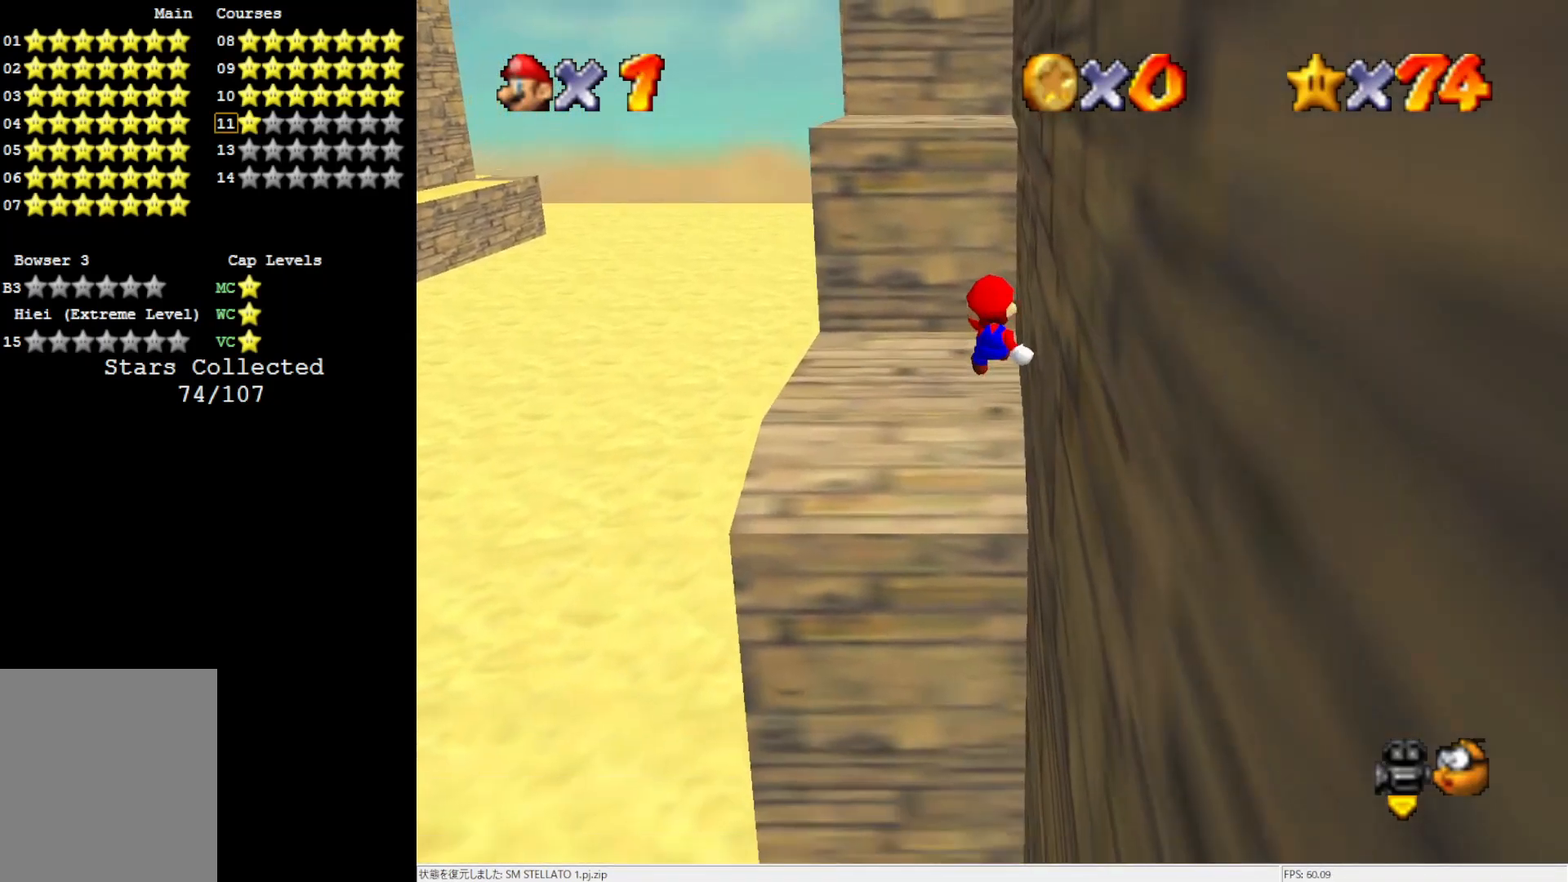
{"buttons": [], "left_stick": "up", "events": []}
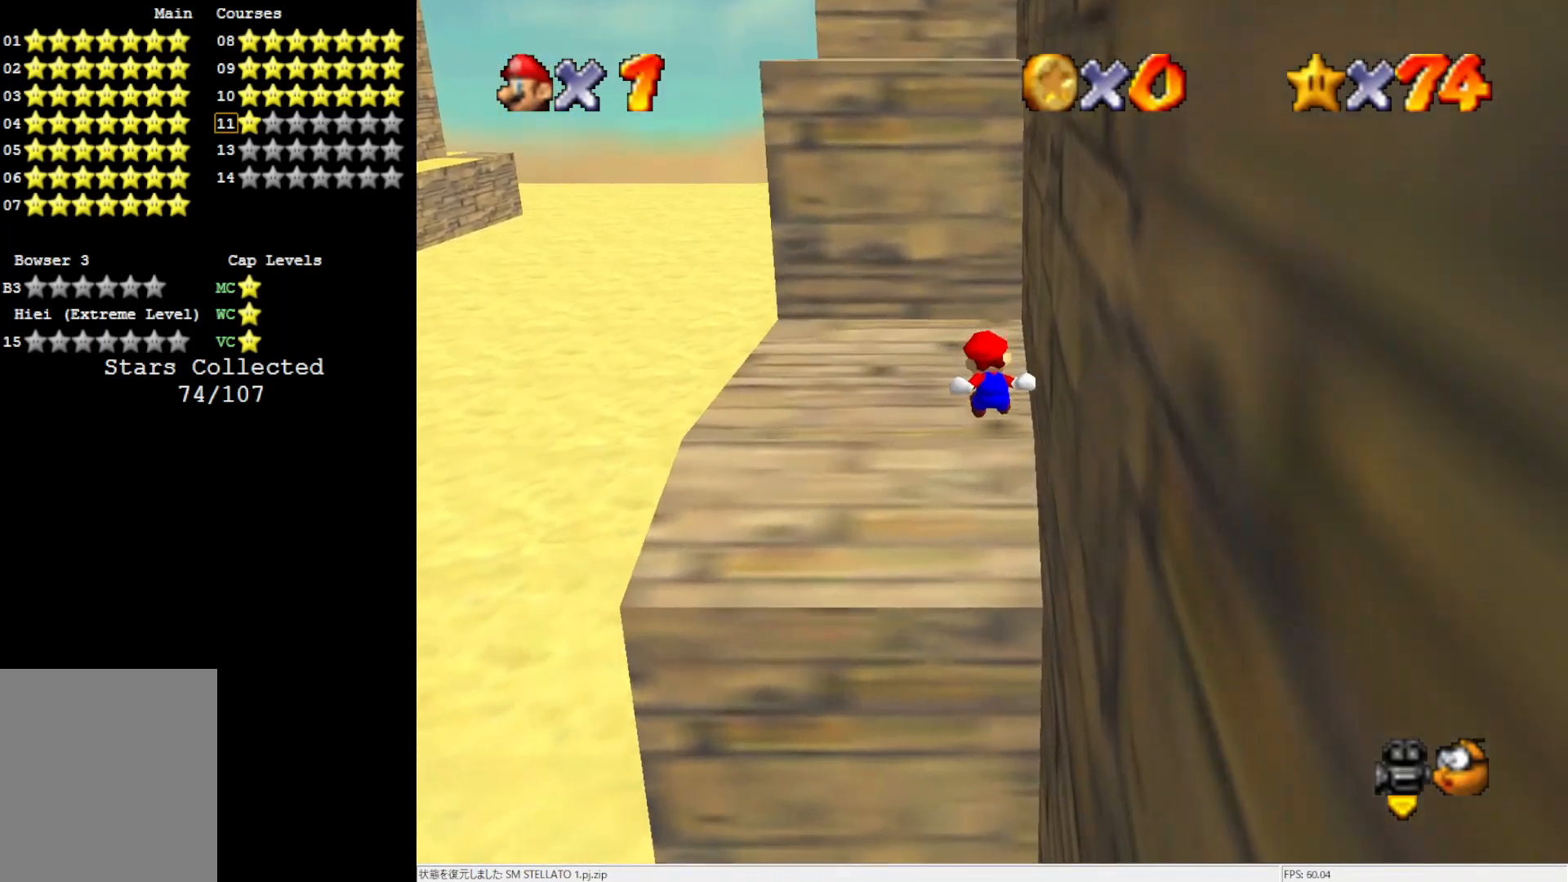
{"buttons": [], "left_stick": "up", "events": []}